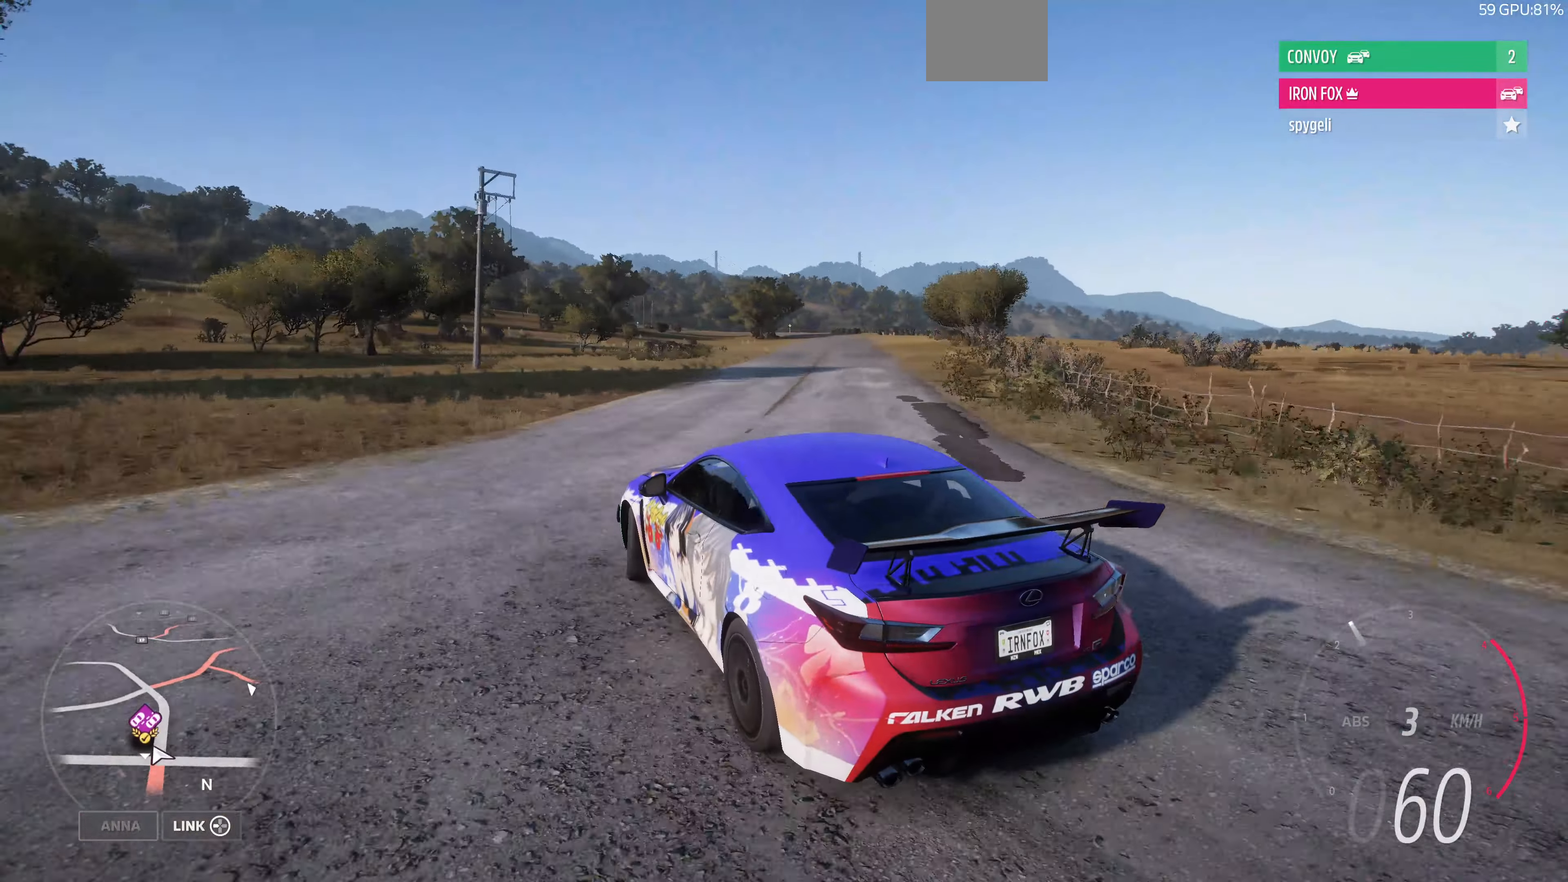
Gameplay with a controller (PlayStation layout); each line is a JSON object with the inputs held at the frame after it. "events" lists button and stick changes between this image and that frame as [ms after this image, input, new state], when the widget could be followed in between.
{"buttons": ["R2"], "left_stick": "center", "right_stick": "up", "events": [[333, "R2", "down"], [500, "left_stick", "center"]]}
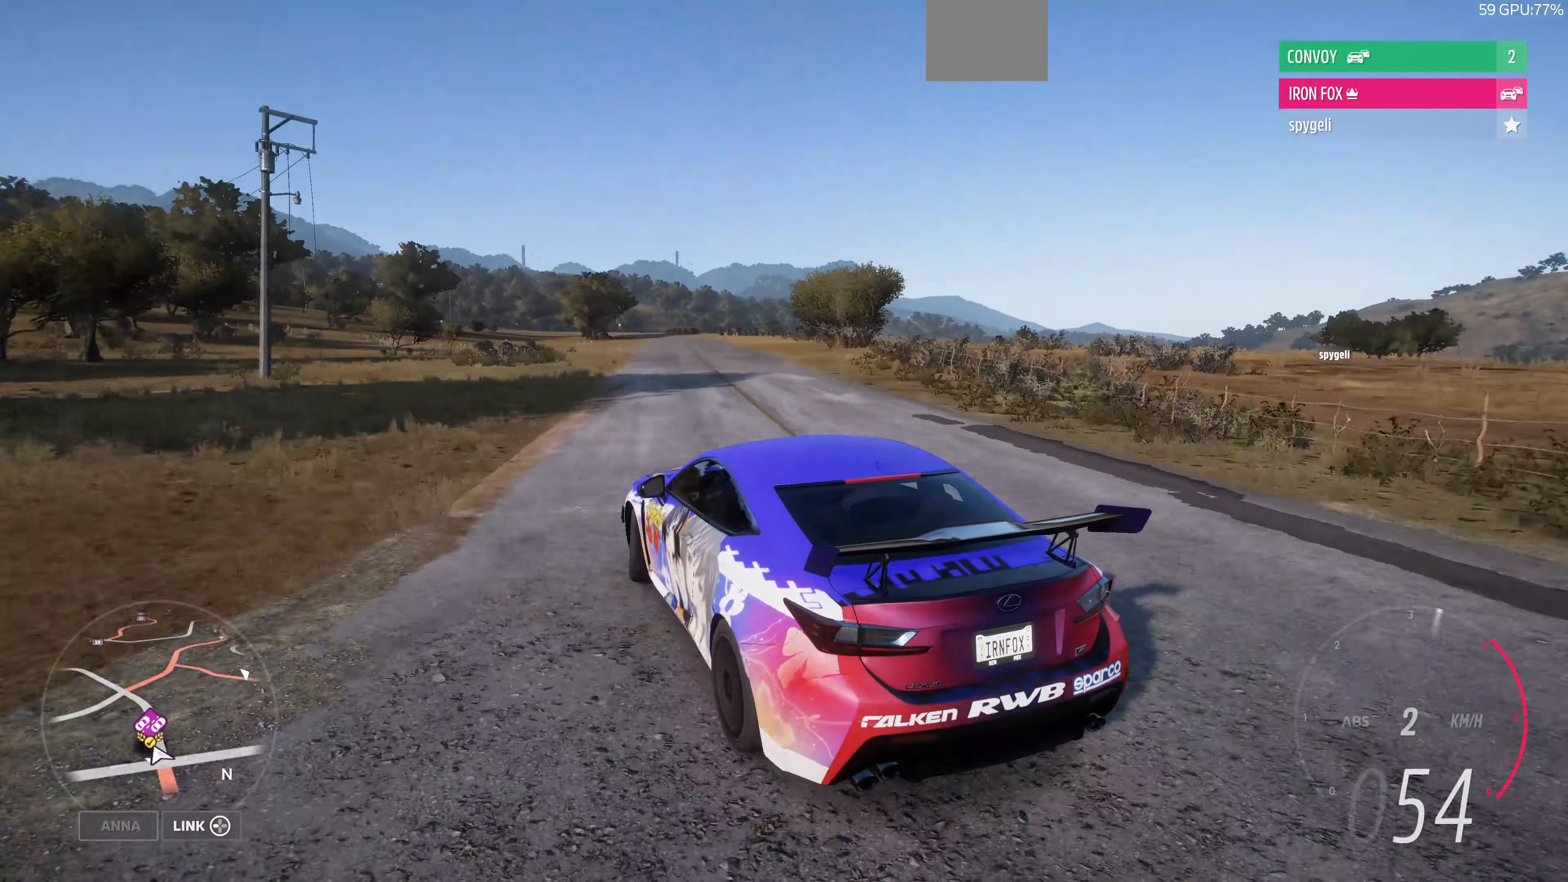
{"buttons": ["R2"], "left_stick": "right", "right_stick": "up", "events": [[167, "left_stick", "right"]]}
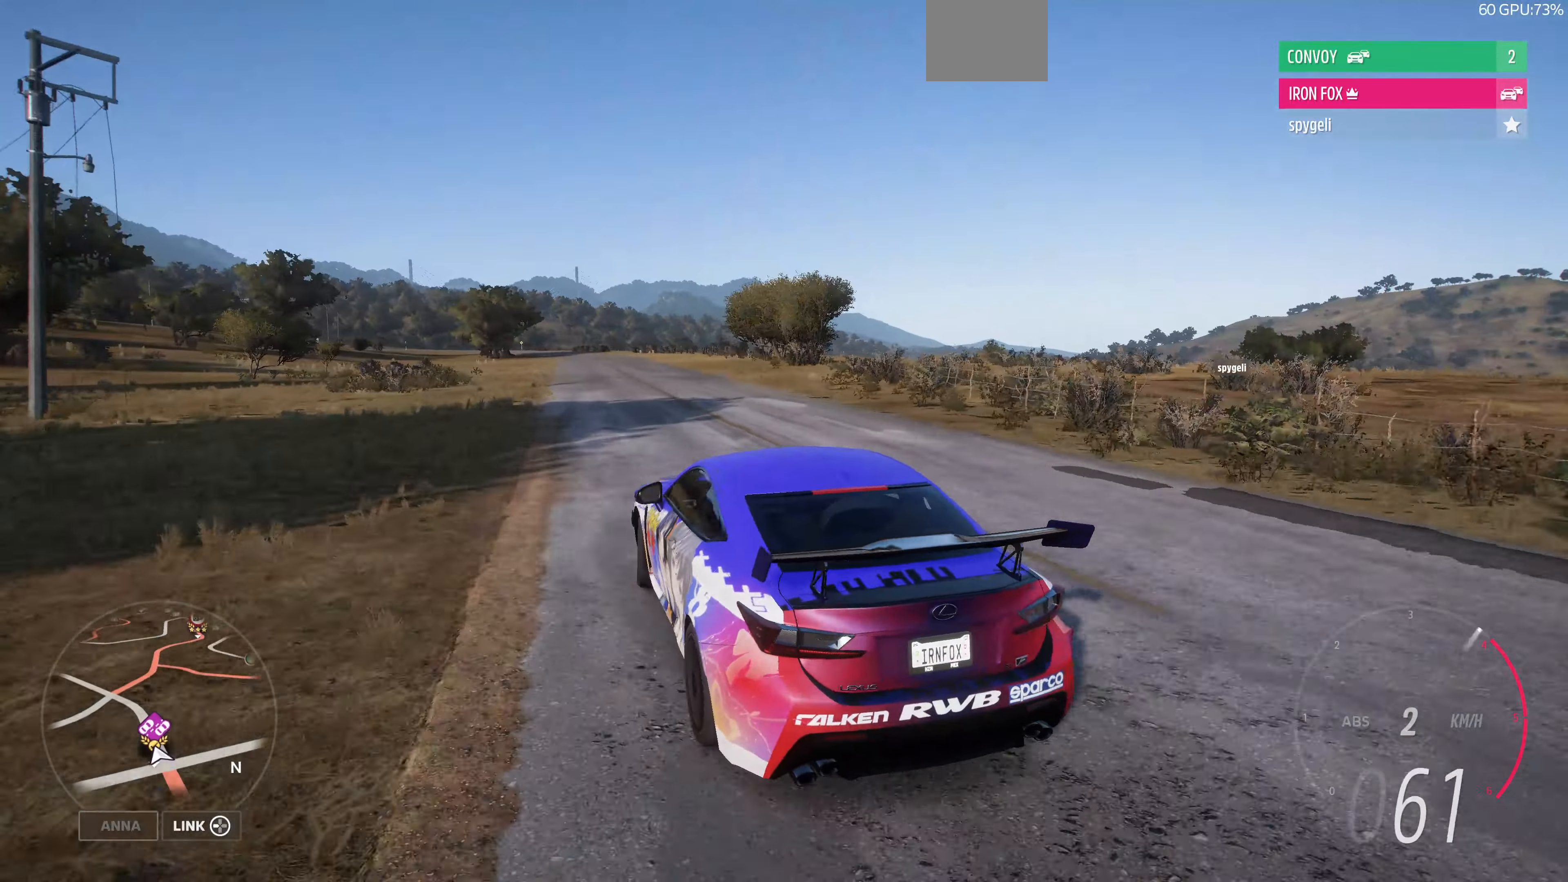
{"buttons": ["R2"], "left_stick": "up", "right_stick": "center", "events": [[33, "left_stick", "center"], [133, "right_stick", "center"], [433, "left_stick", "up"]]}
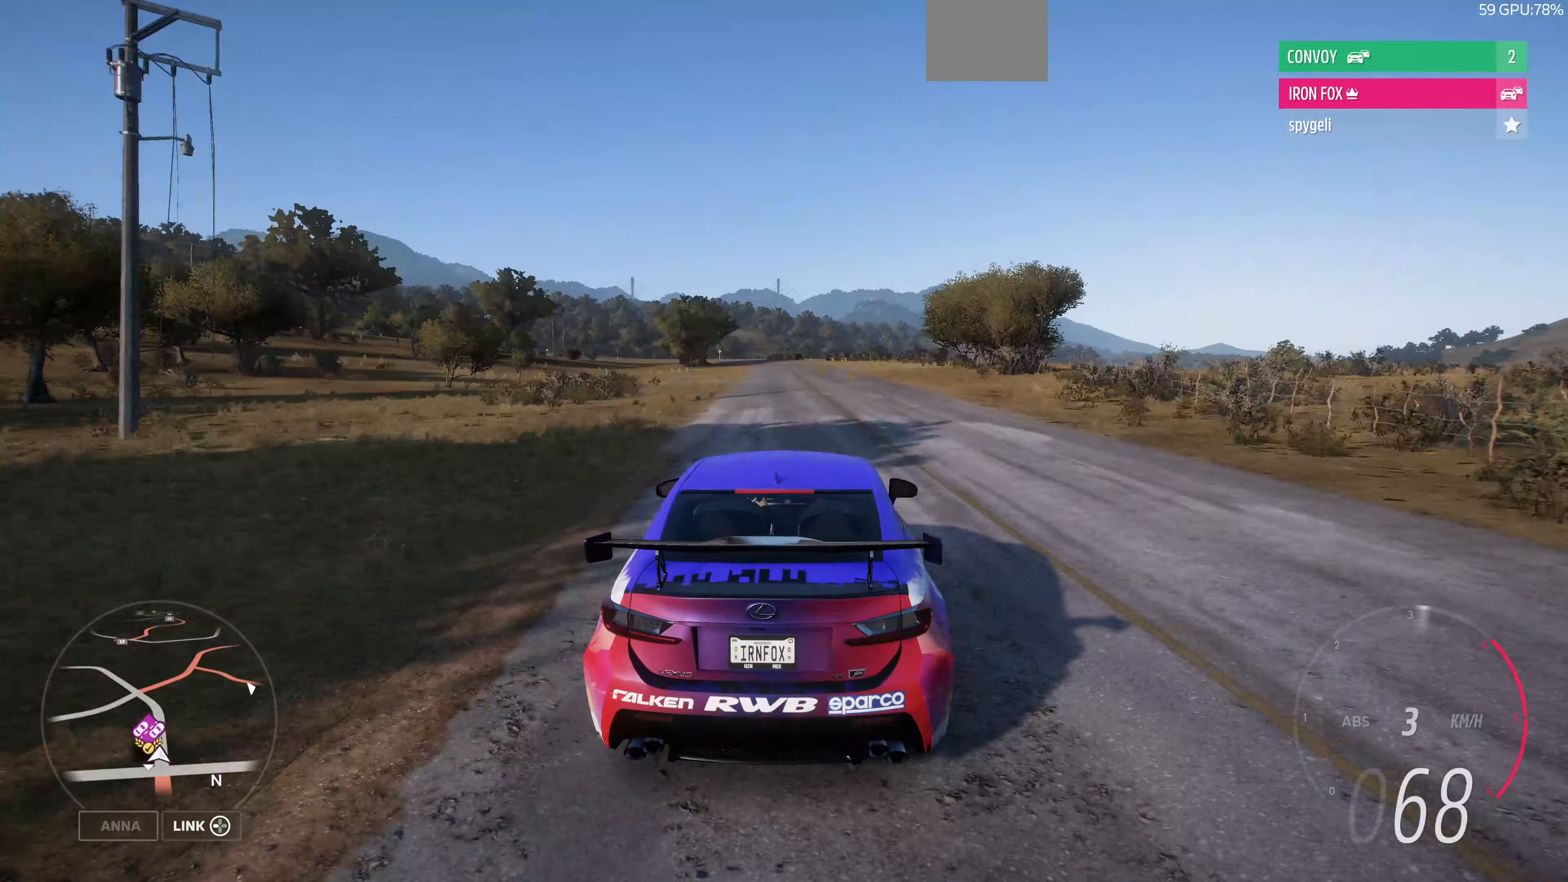
{"buttons": ["R2"], "left_stick": "up", "right_stick": "center", "events": []}
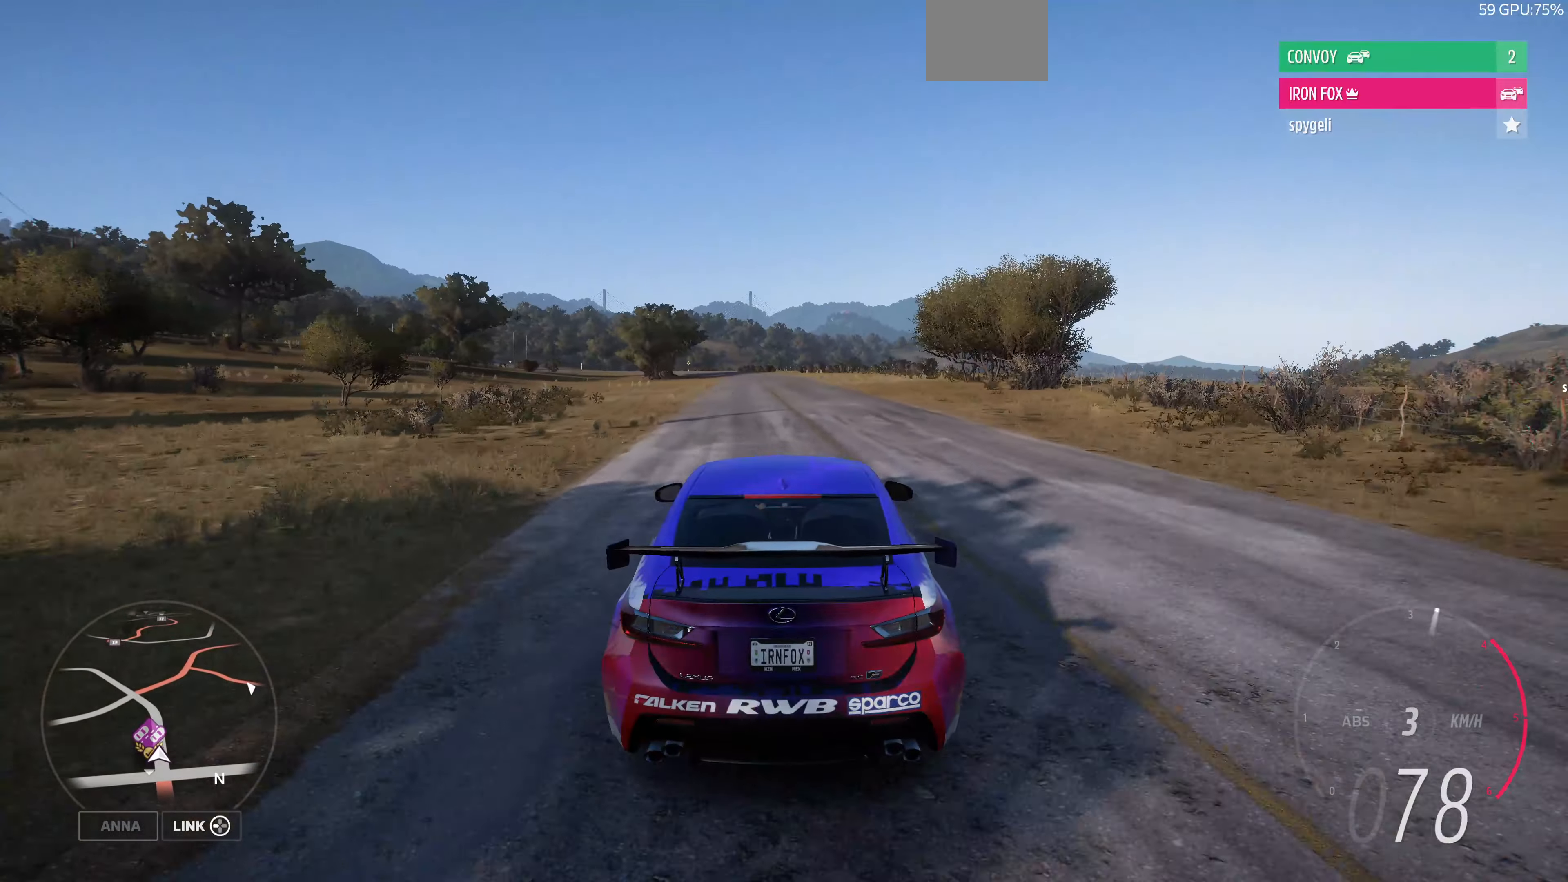
{"buttons": ["R2"], "left_stick": "up", "right_stick": "center", "events": []}
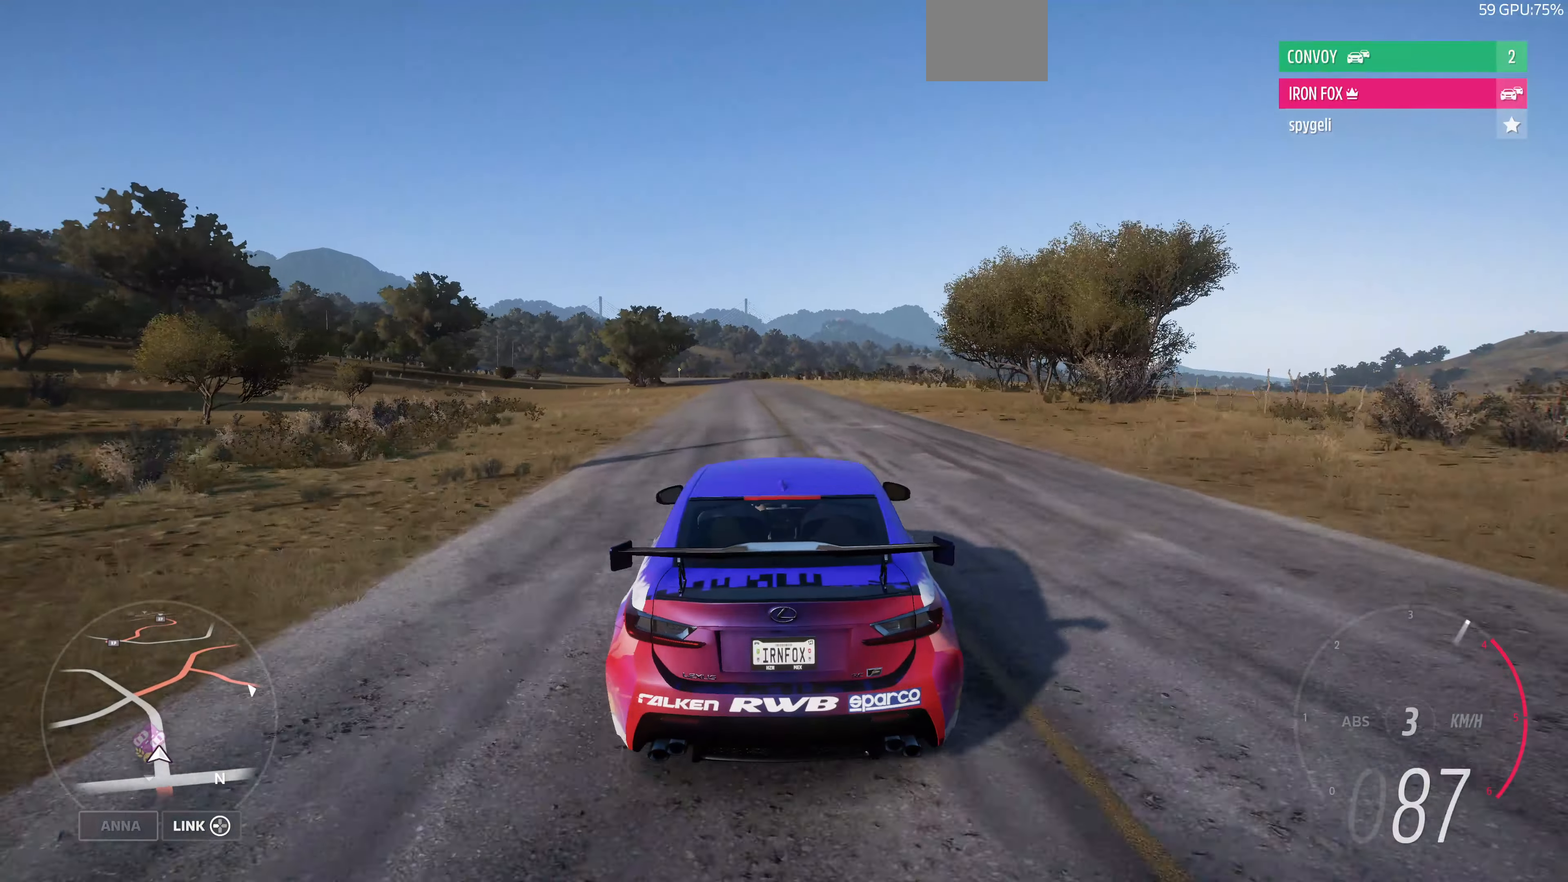
{"buttons": ["R2"], "left_stick": "up", "right_stick": "center", "events": []}
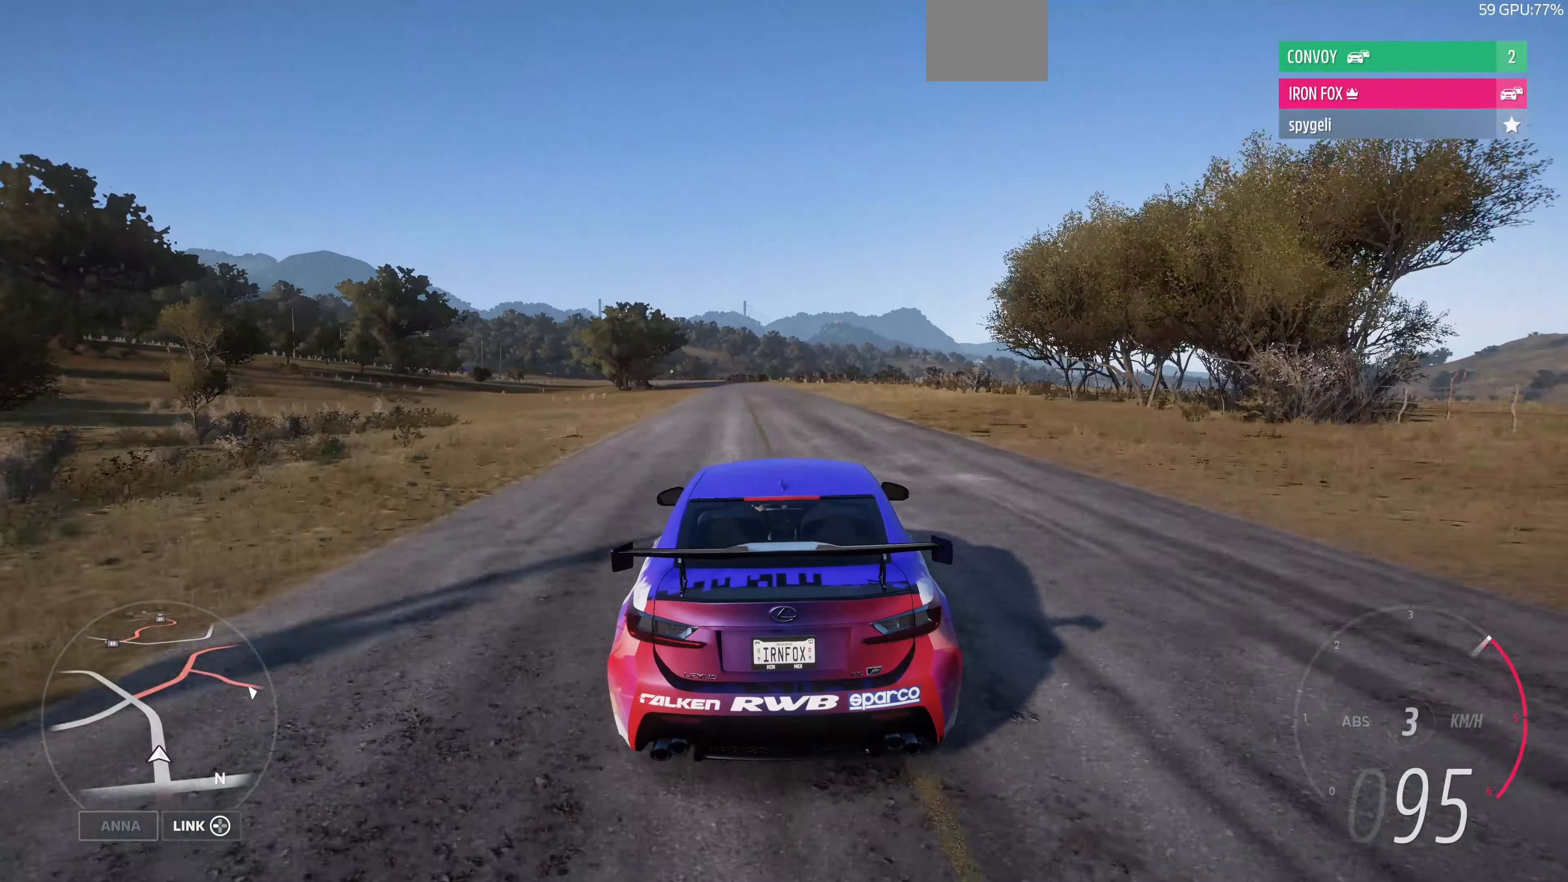
{"buttons": ["R2"], "left_stick": "up", "right_stick": "center", "events": []}
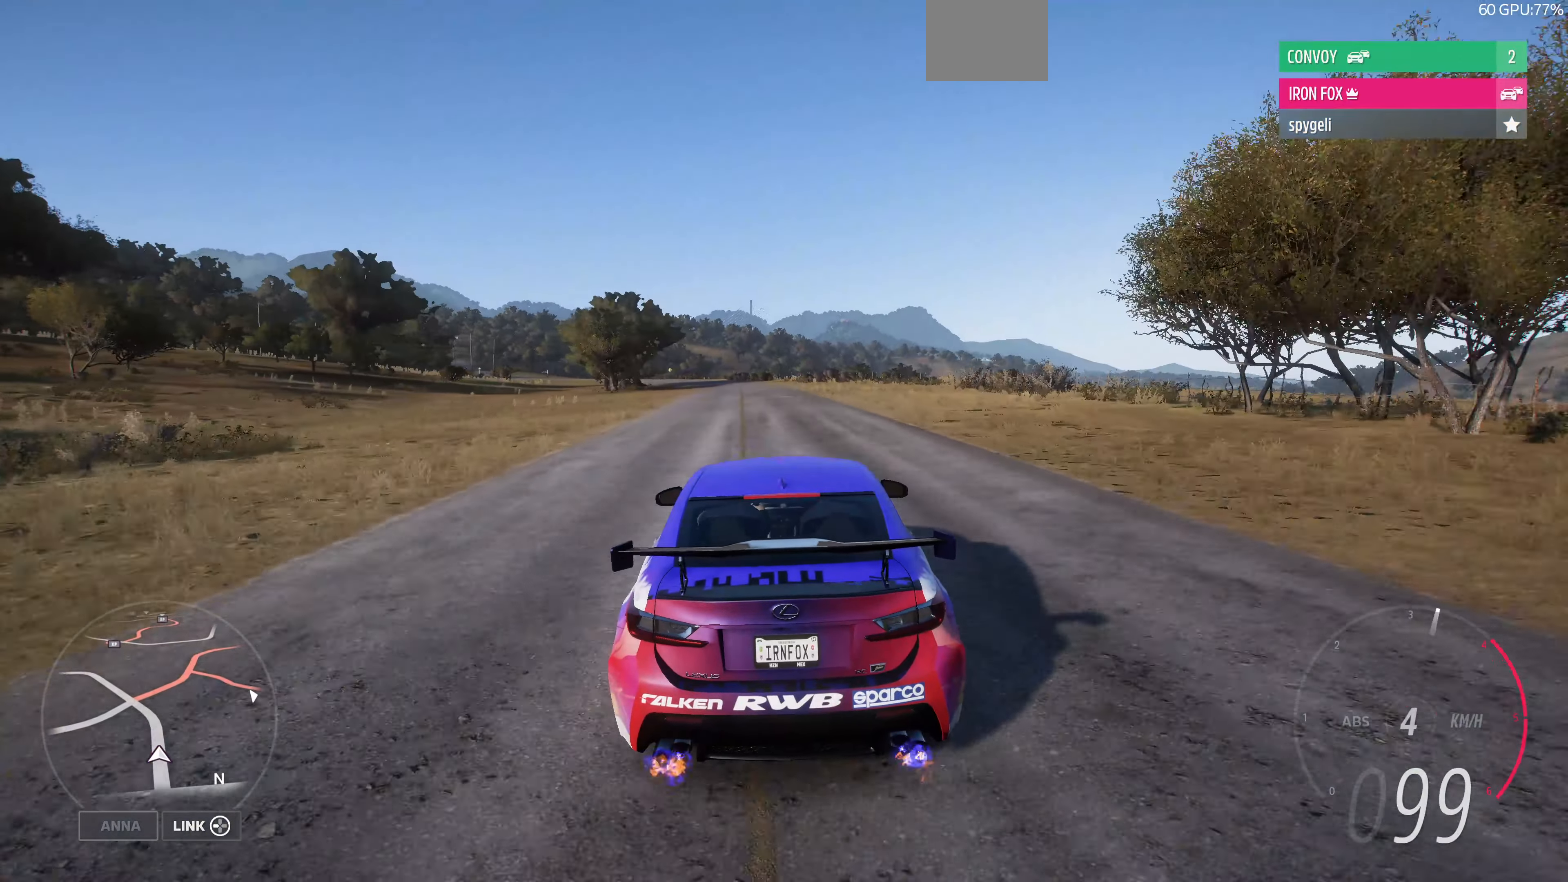
{"buttons": ["R2"], "left_stick": "up", "right_stick": "center", "events": []}
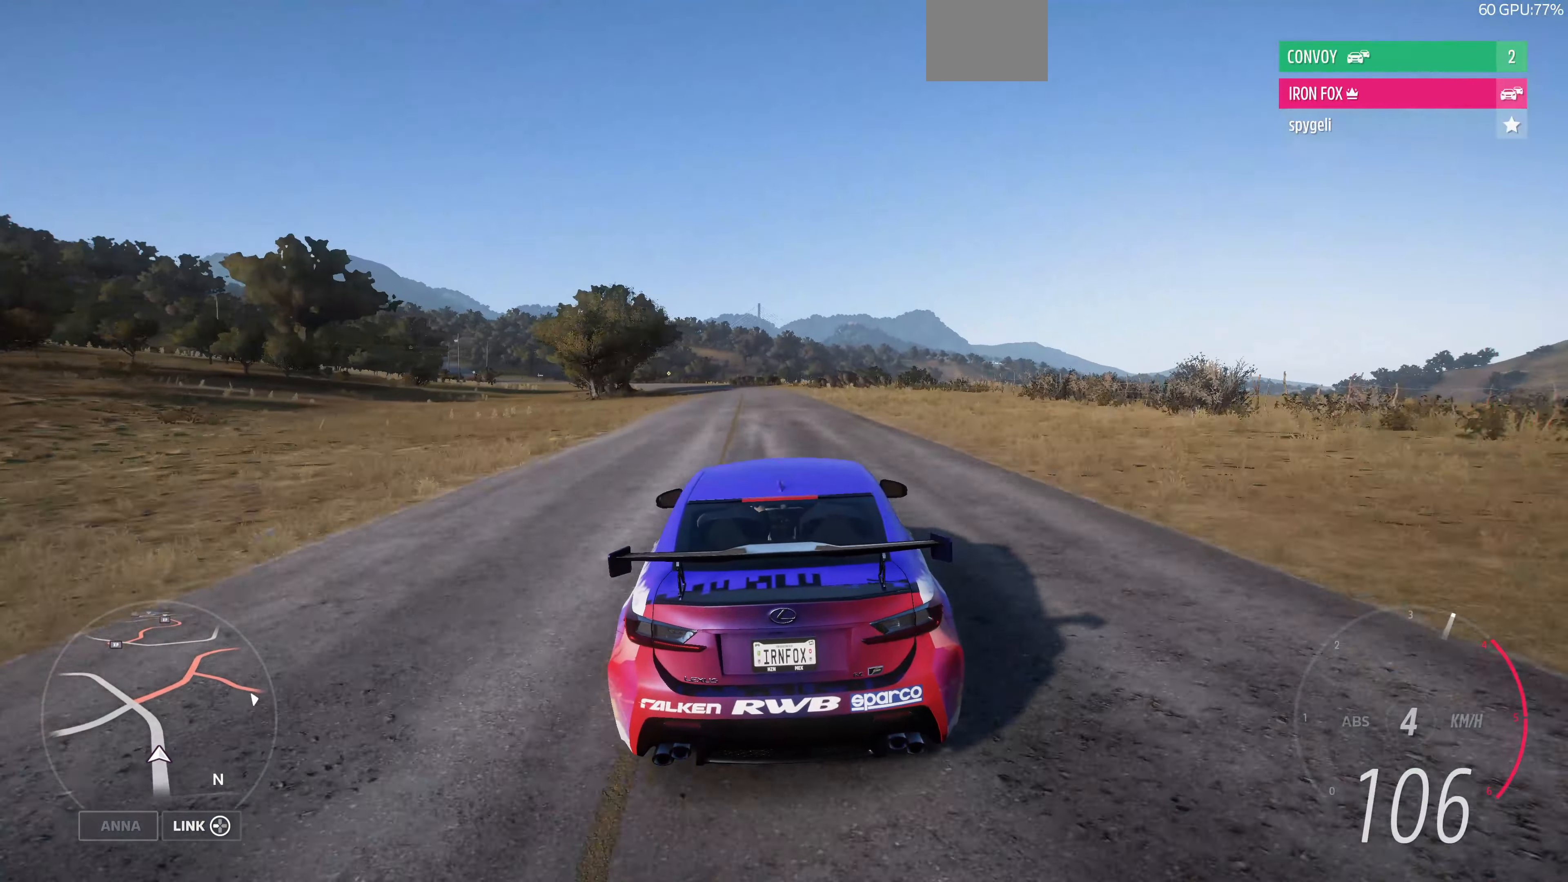
{"buttons": ["R2"], "left_stick": "up", "right_stick": "center", "events": []}
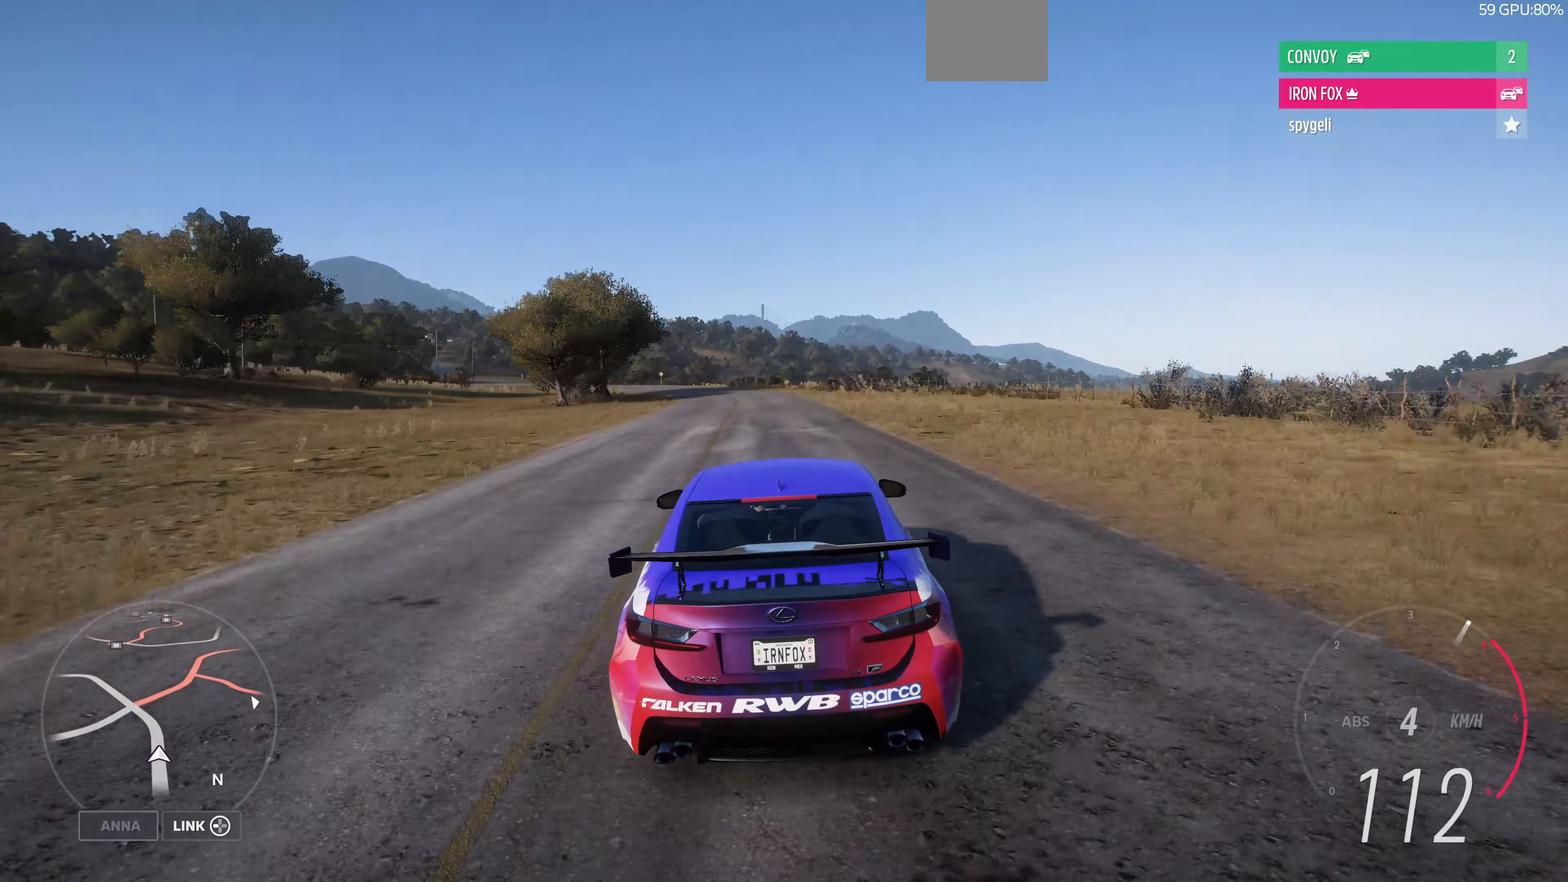
{"buttons": ["R2"], "left_stick": "up", "right_stick": "center", "events": []}
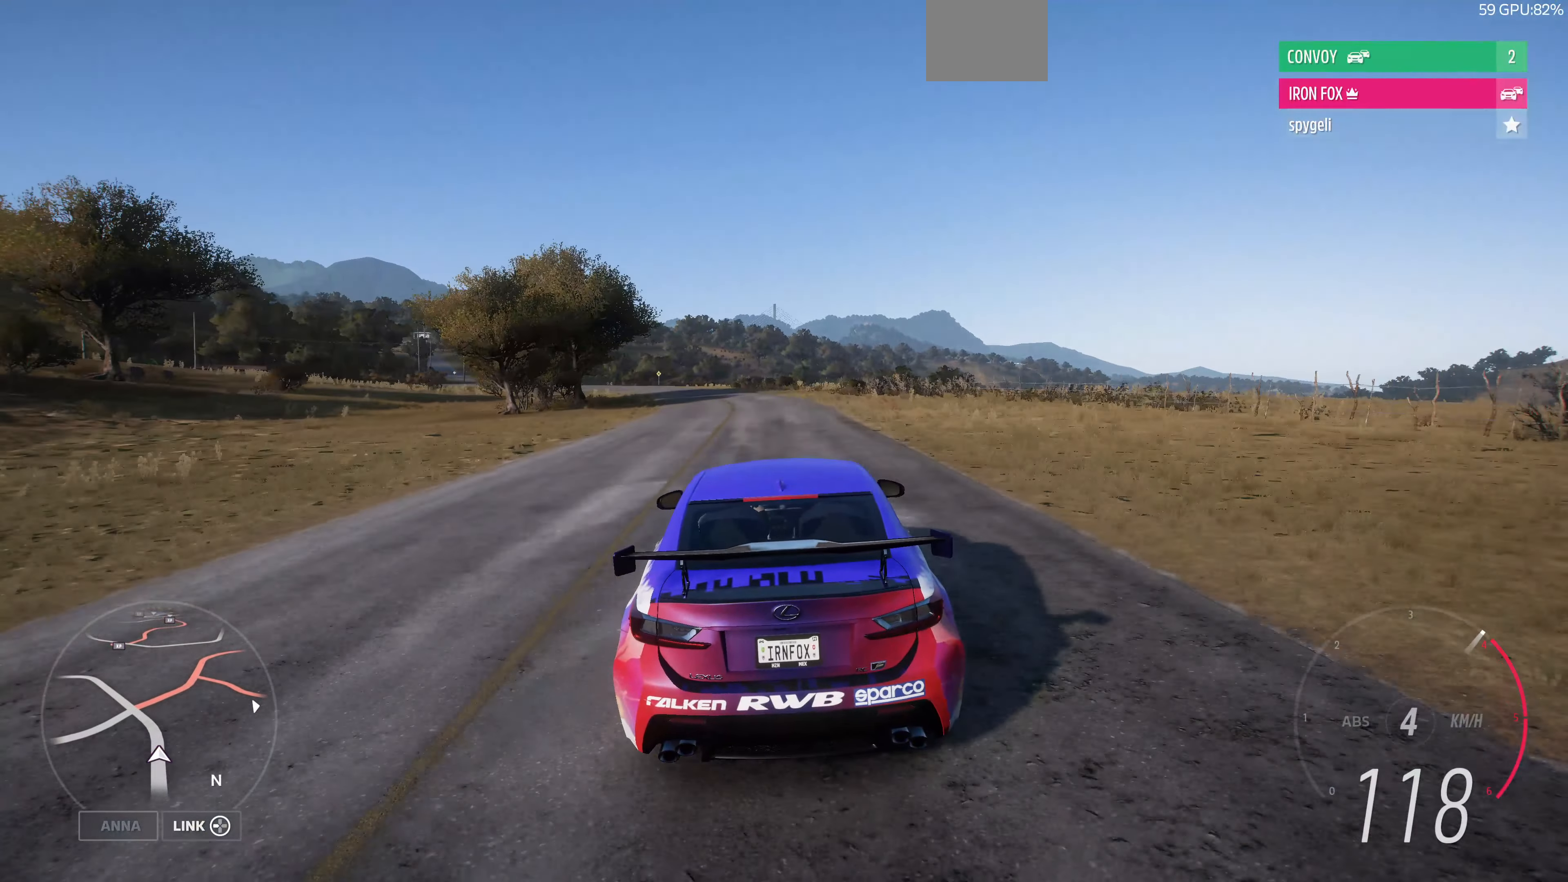
{"buttons": ["R2"], "left_stick": "up", "right_stick": "center", "events": []}
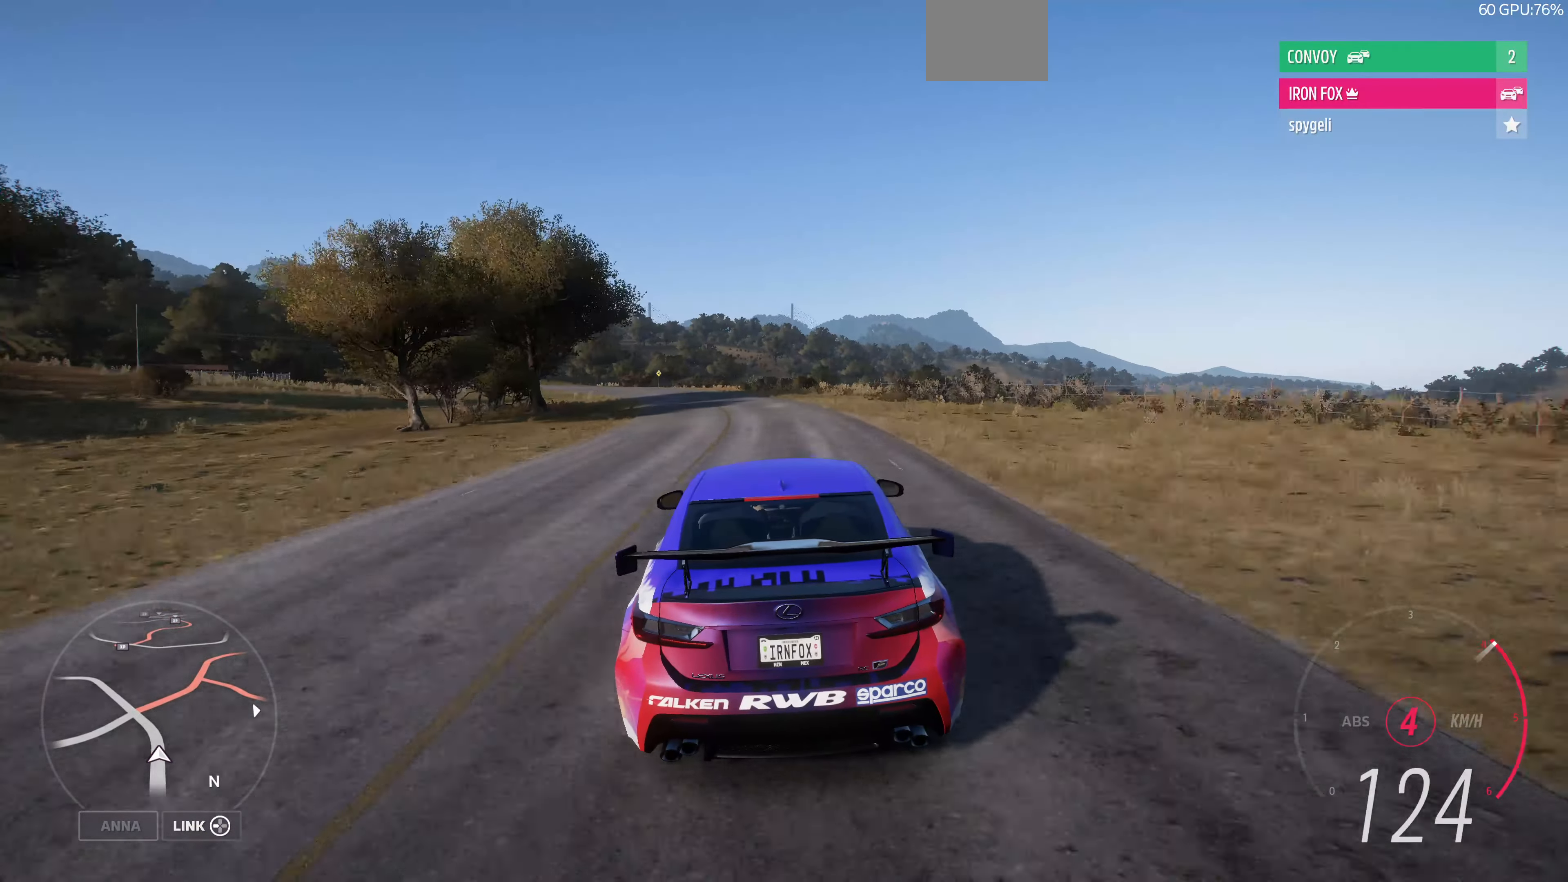
{"buttons": [], "left_stick": "up", "right_stick": "center", "events": [[200, "R2", "up"]]}
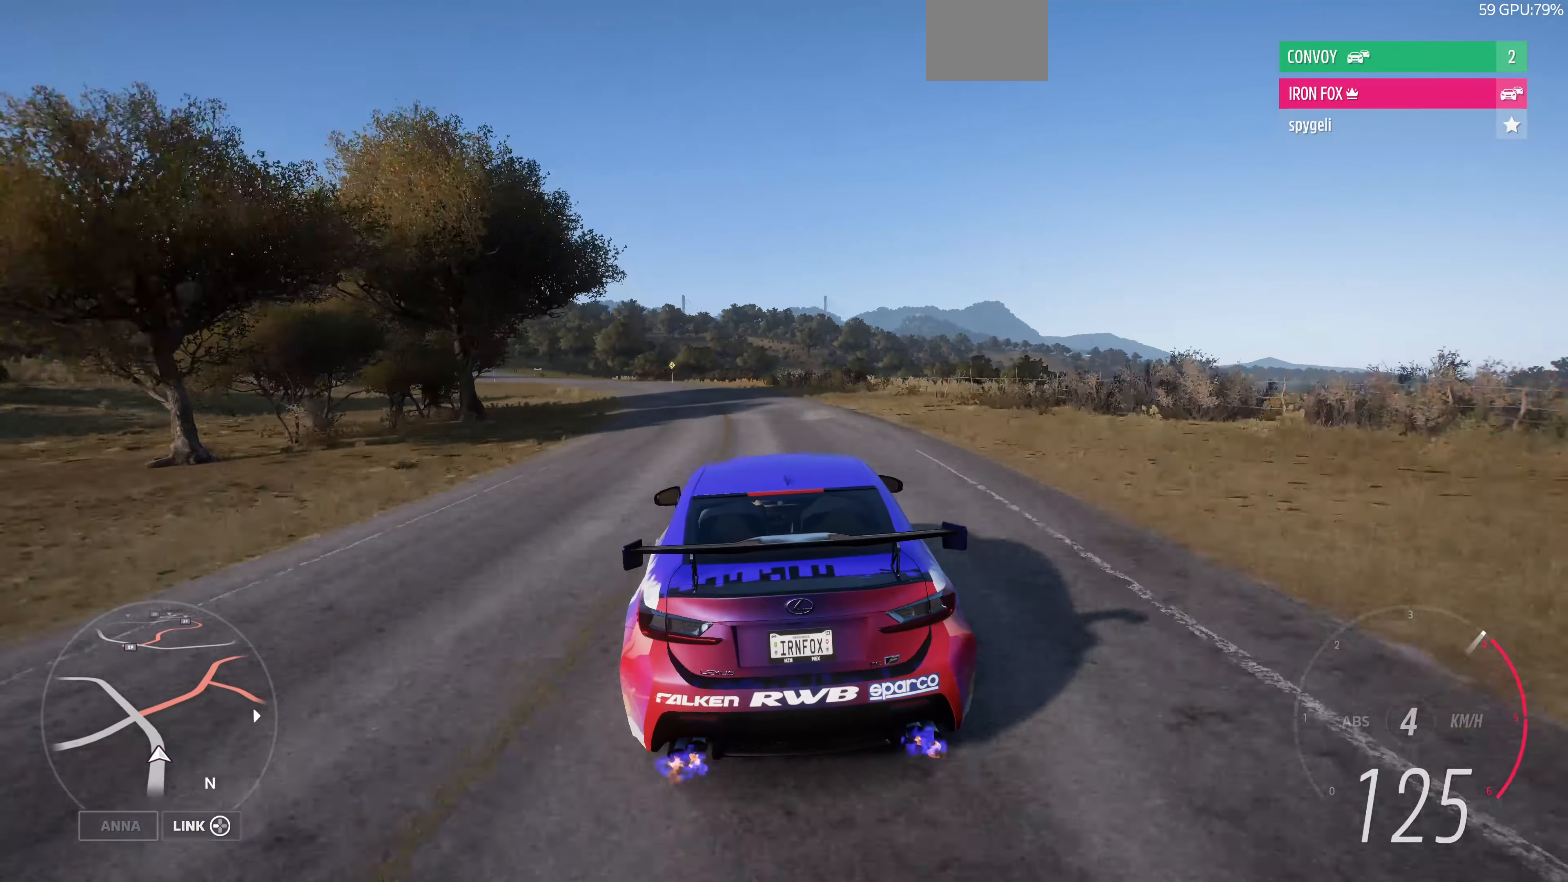
{"buttons": [], "left_stick": "up", "right_stick": "center", "events": []}
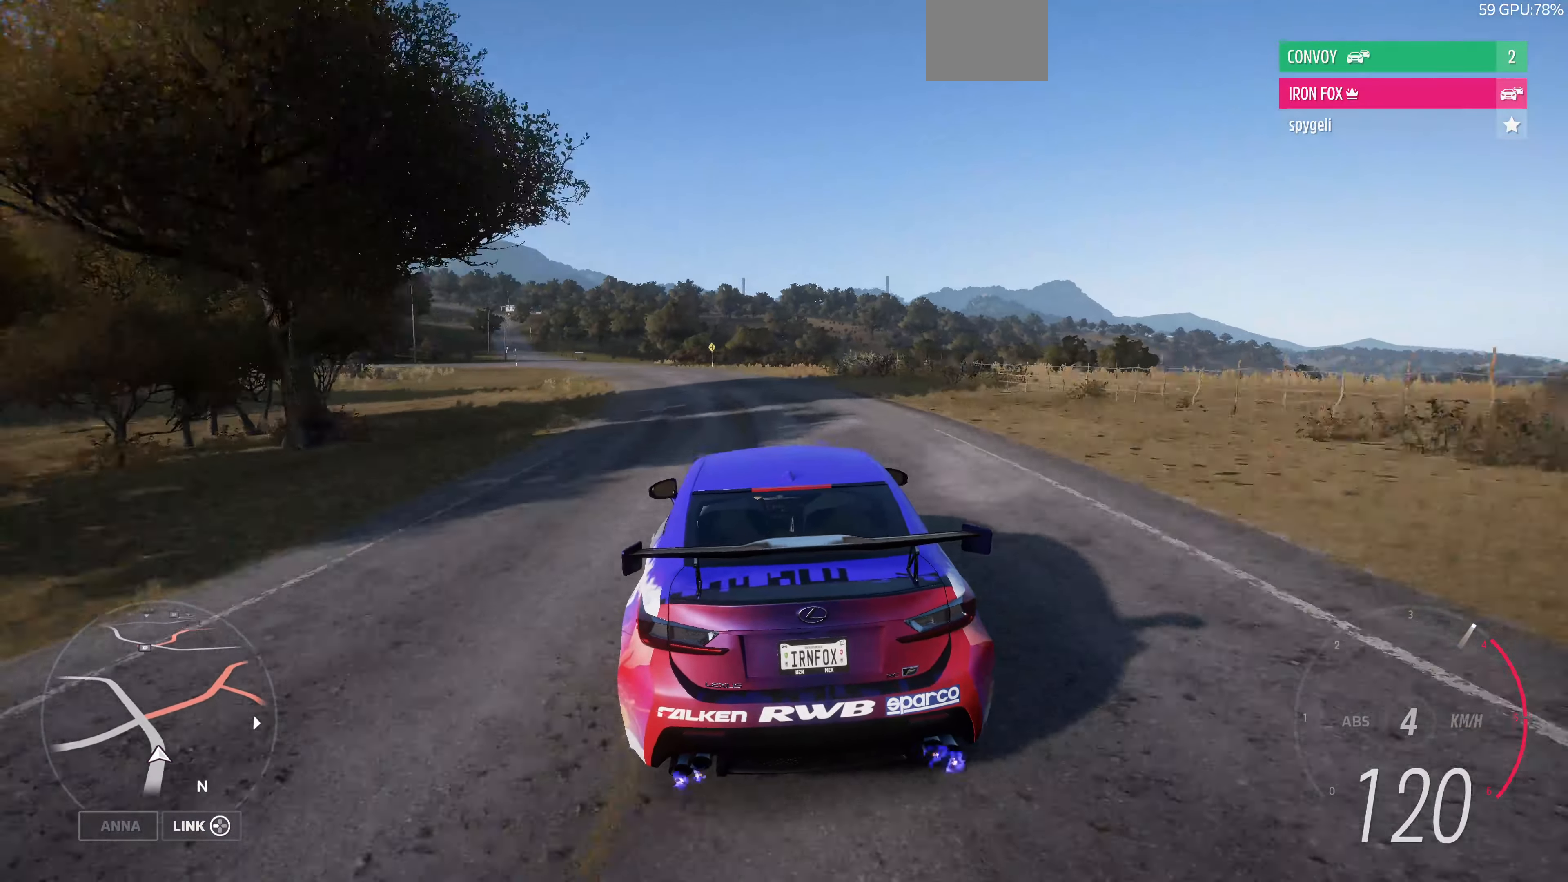
{"buttons": [], "left_stick": "up", "right_stick": "up", "events": [[66, "right_stick", "up"]]}
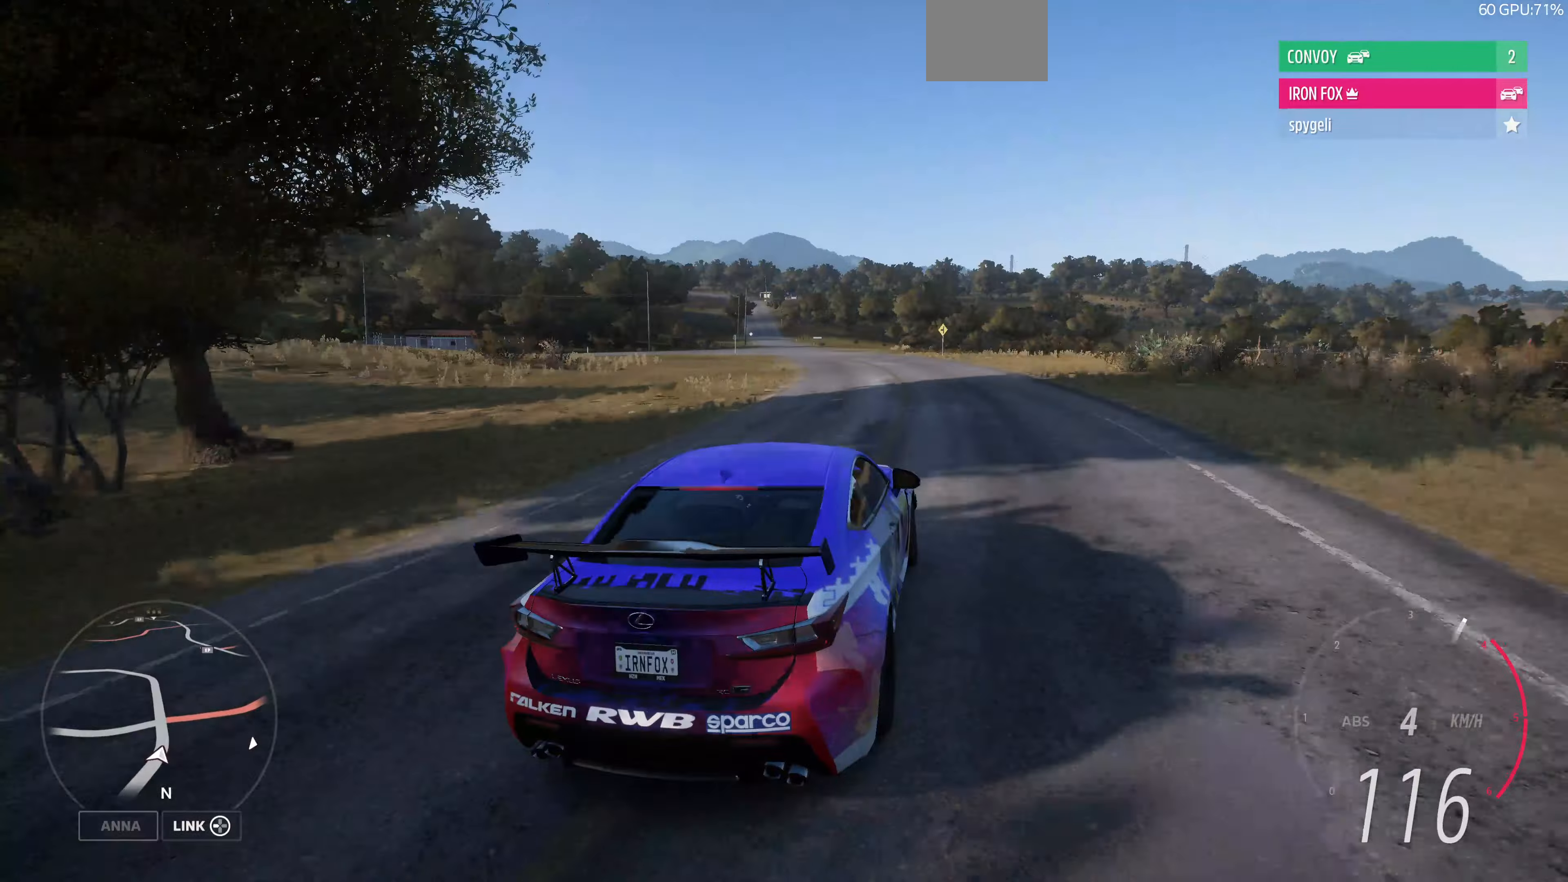
{"buttons": [], "left_stick": "up", "right_stick": "up", "events": []}
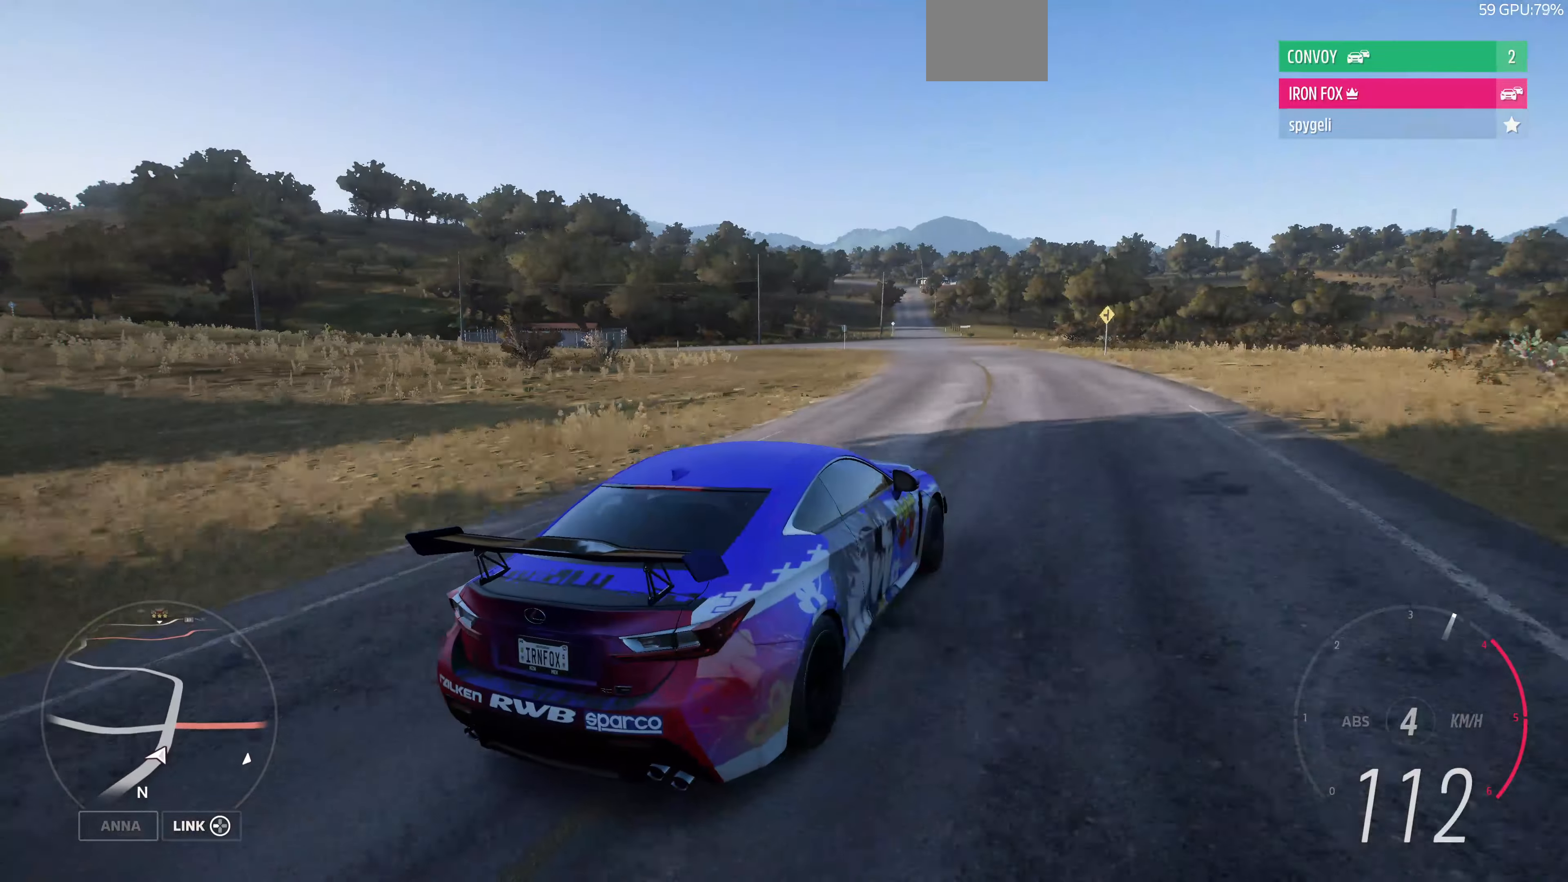
{"buttons": [], "left_stick": "up", "right_stick": "up", "events": []}
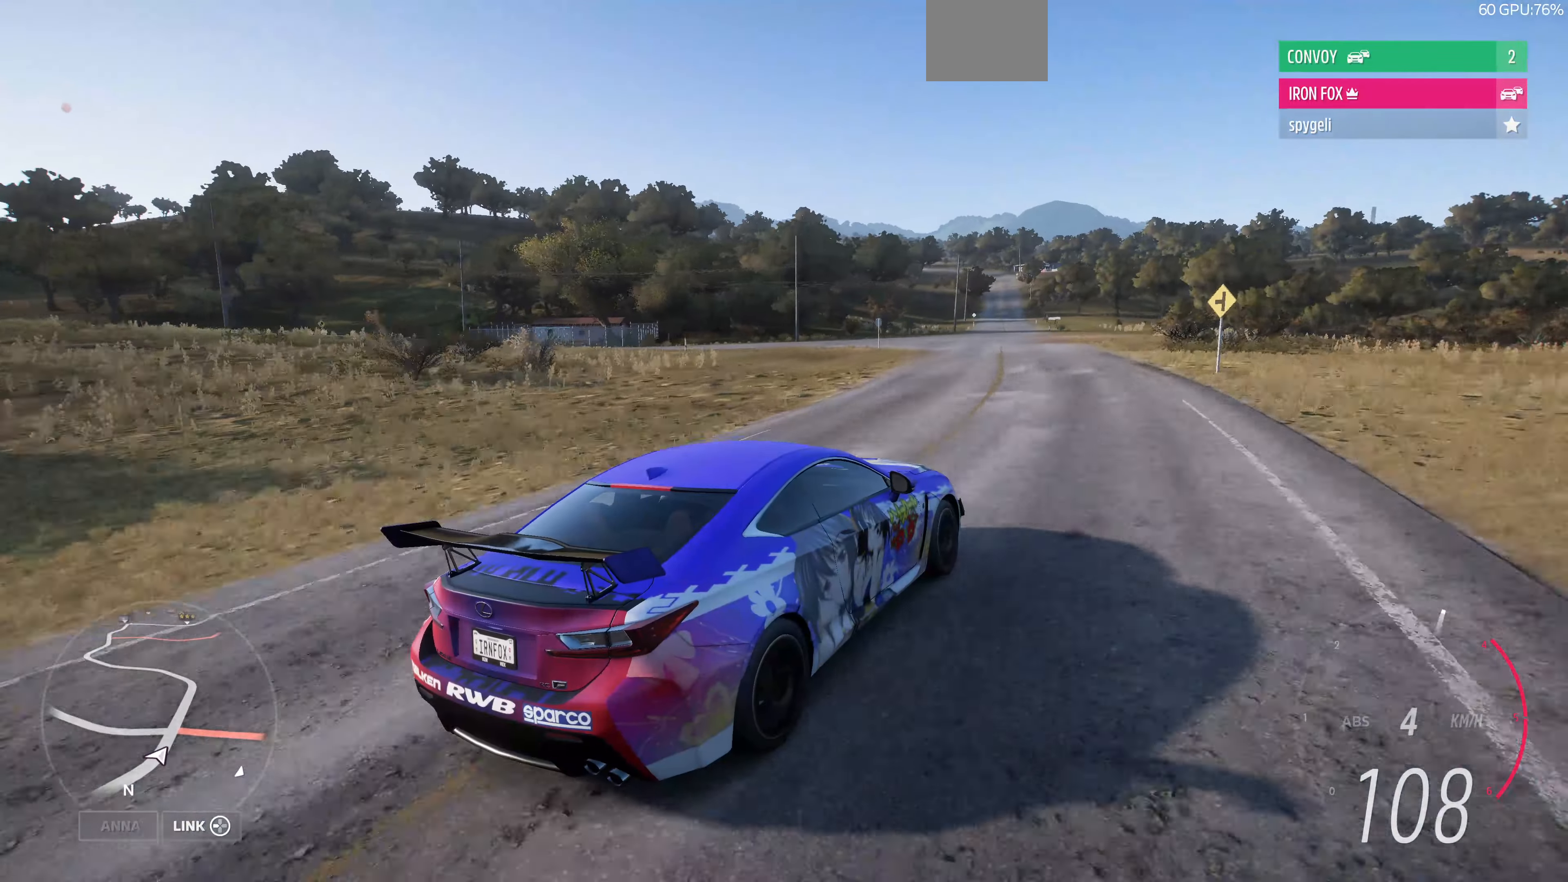
{"buttons": [], "left_stick": "up-left", "right_stick": "up", "events": [[400, "left_stick", "up-left"]]}
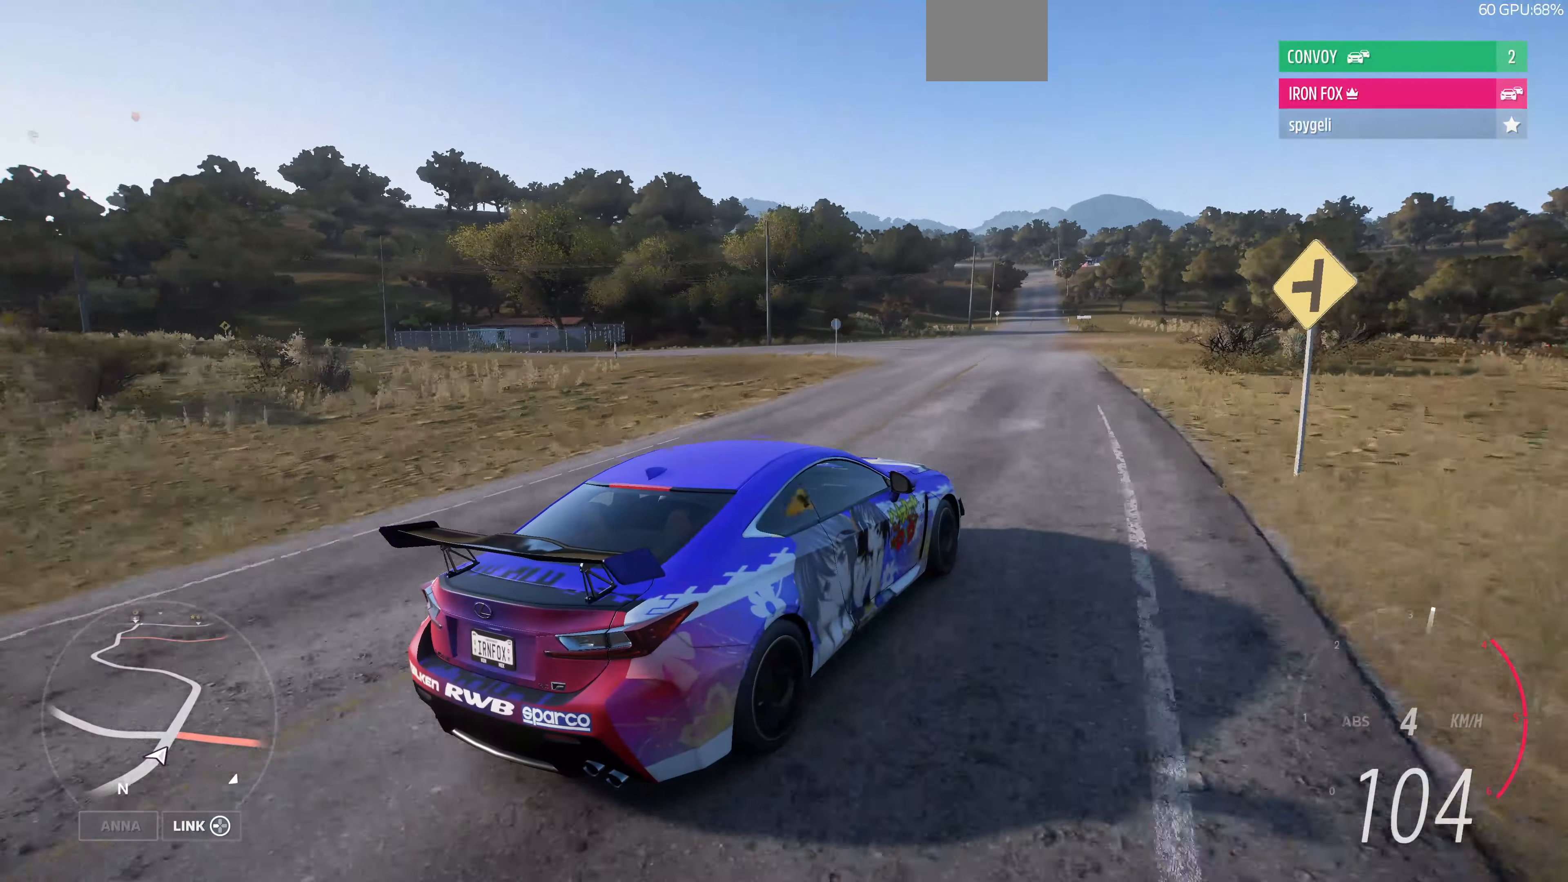
{"buttons": ["L2"], "left_stick": "up-left", "right_stick": "up", "events": [[267, "L2", "down"]]}
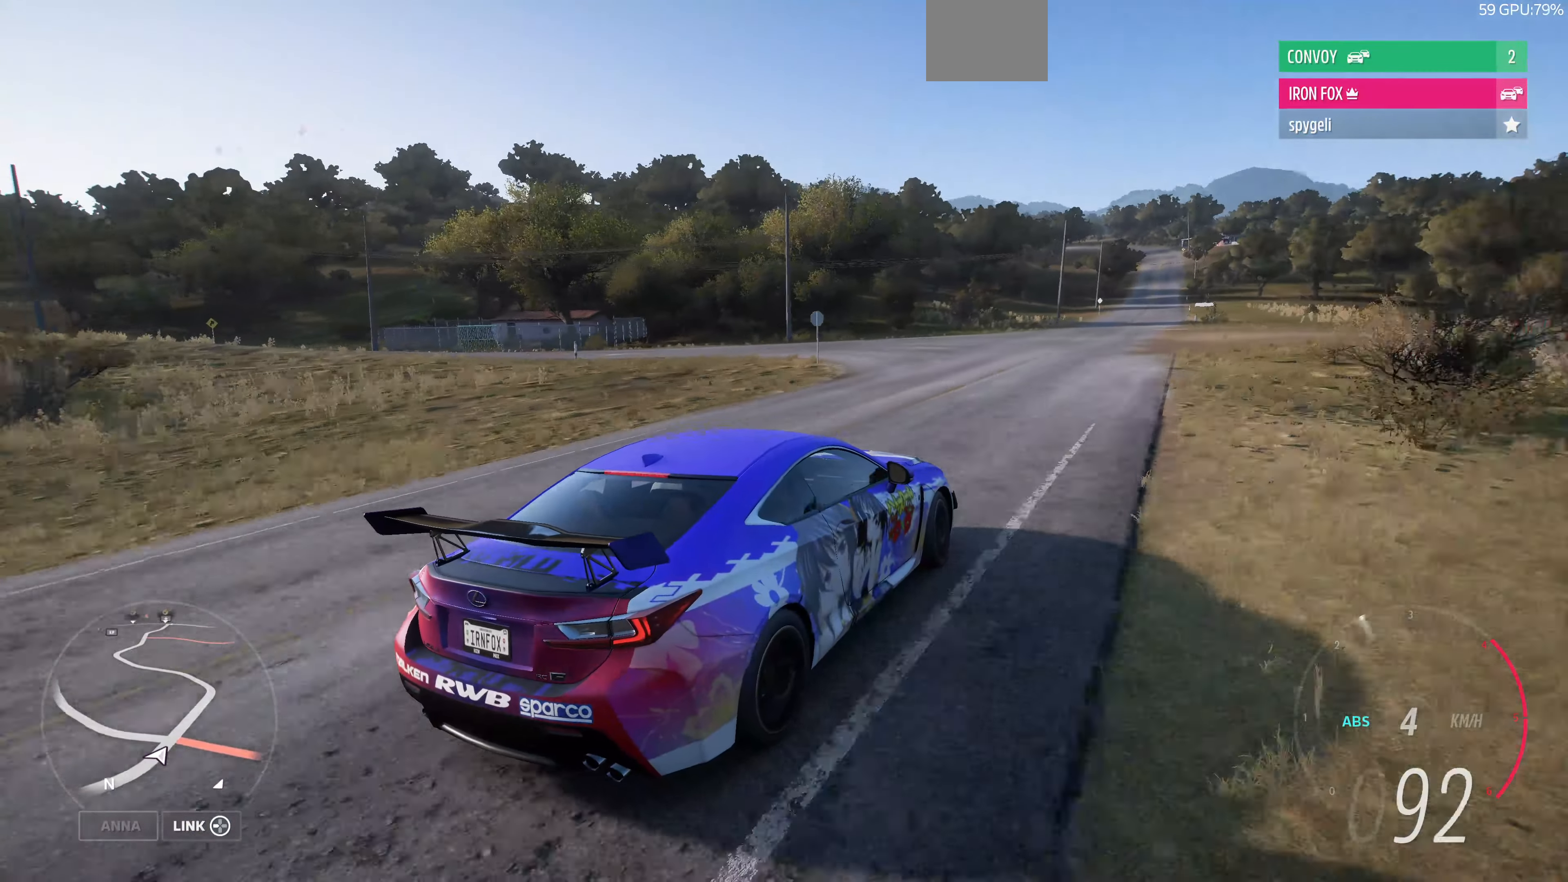
{"buttons": [], "left_stick": "up-left", "right_stick": "up", "events": [[400, "L2", "up"]]}
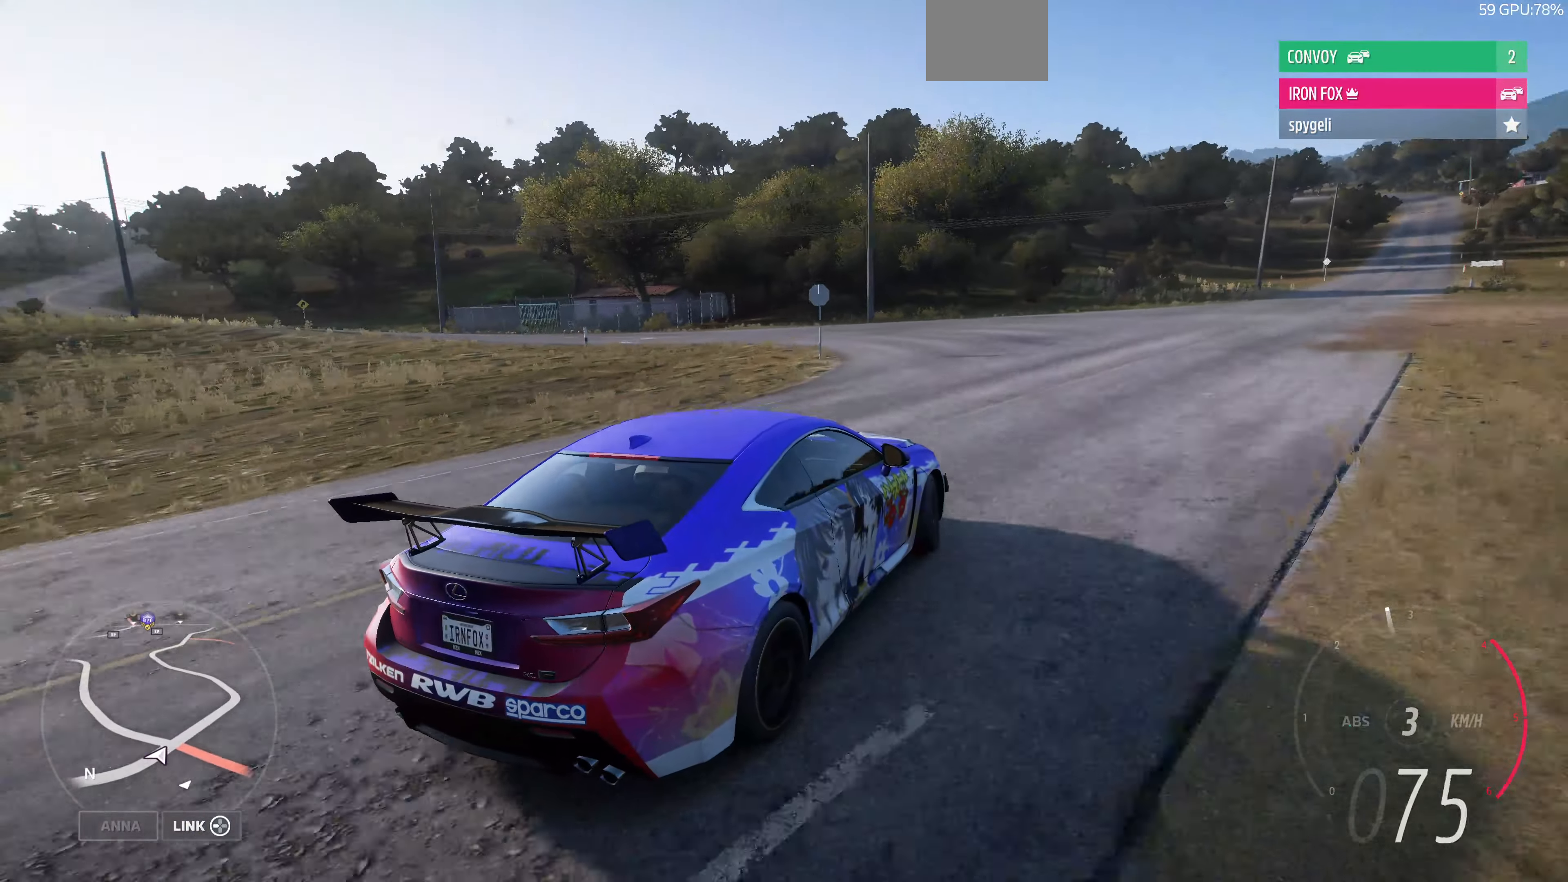
{"buttons": [], "left_stick": "up-left", "right_stick": "up", "events": []}
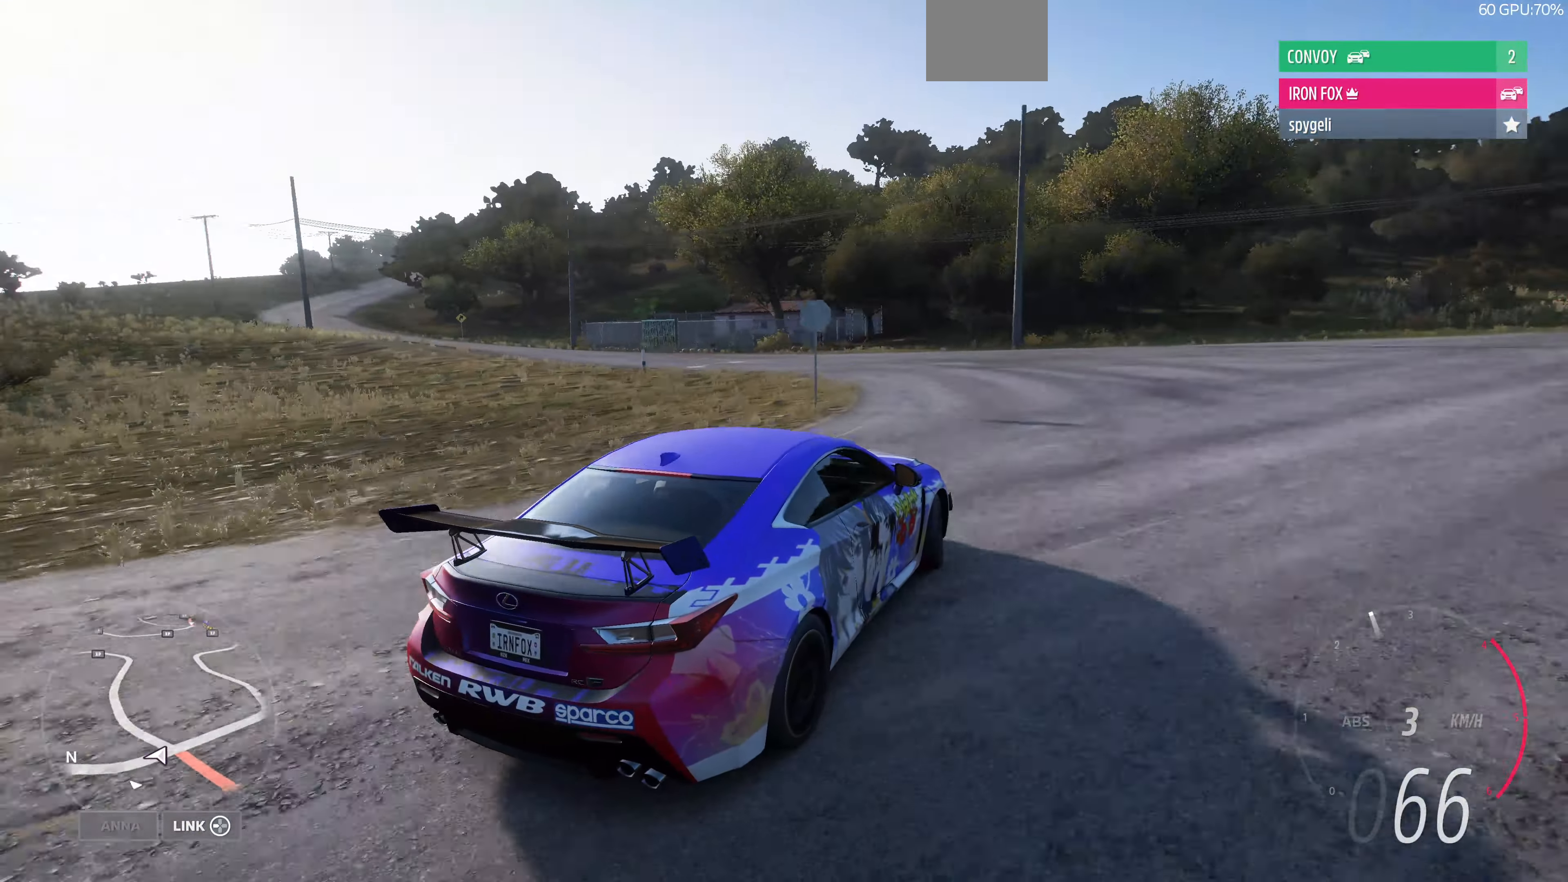
{"buttons": [], "left_stick": "up-left", "right_stick": "up", "events": [[134, "R2", "down"], [400, "R2", "up"]]}
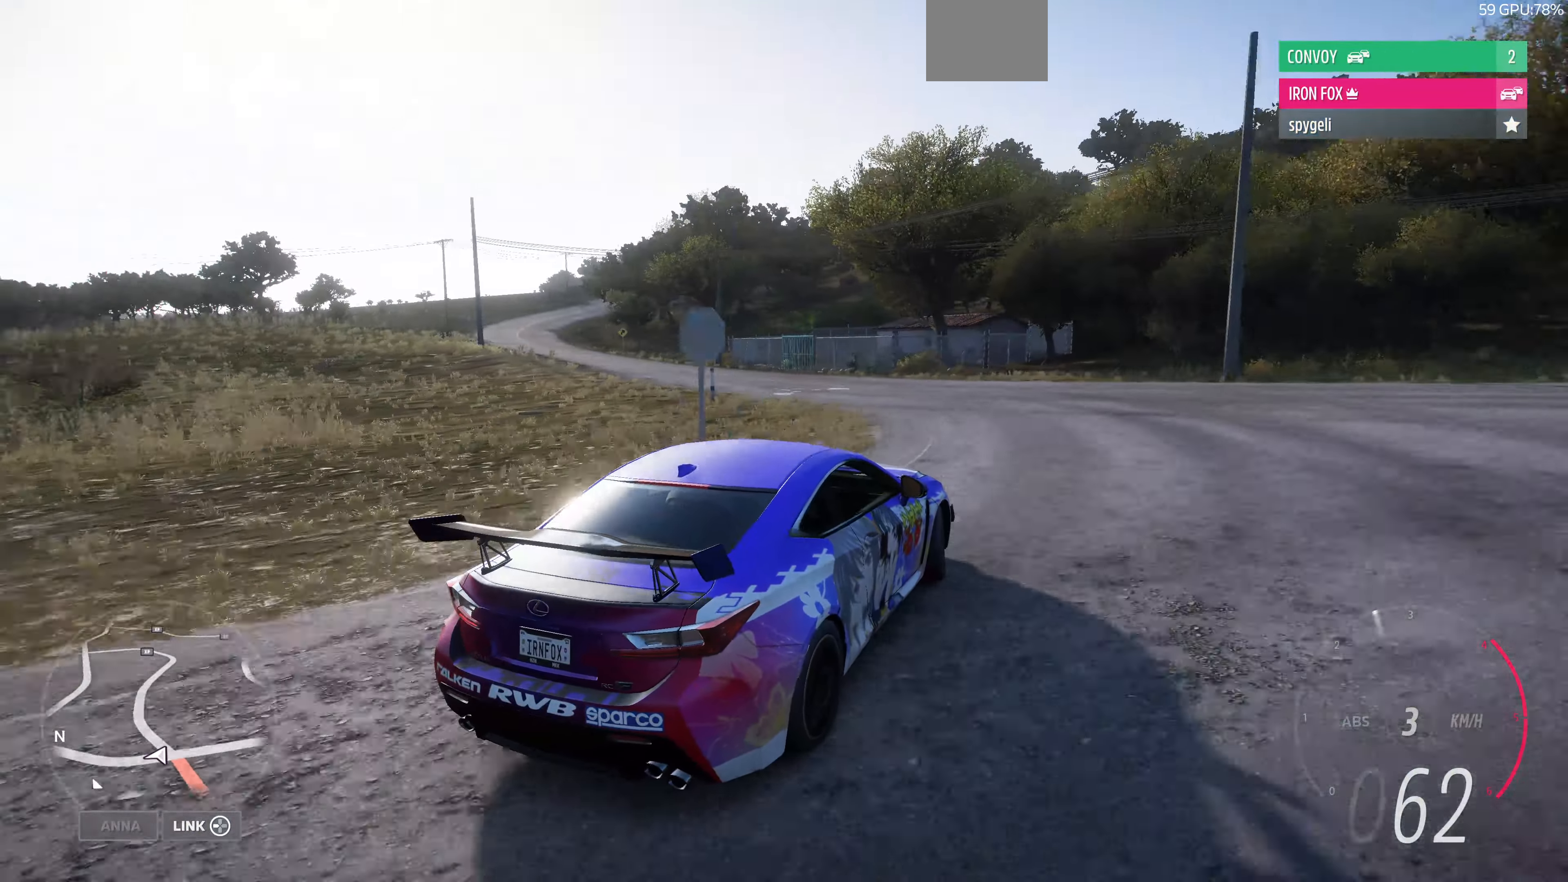
{"buttons": ["R2"], "left_stick": "up-left", "right_stick": "up", "events": [[200, "R2", "down"]]}
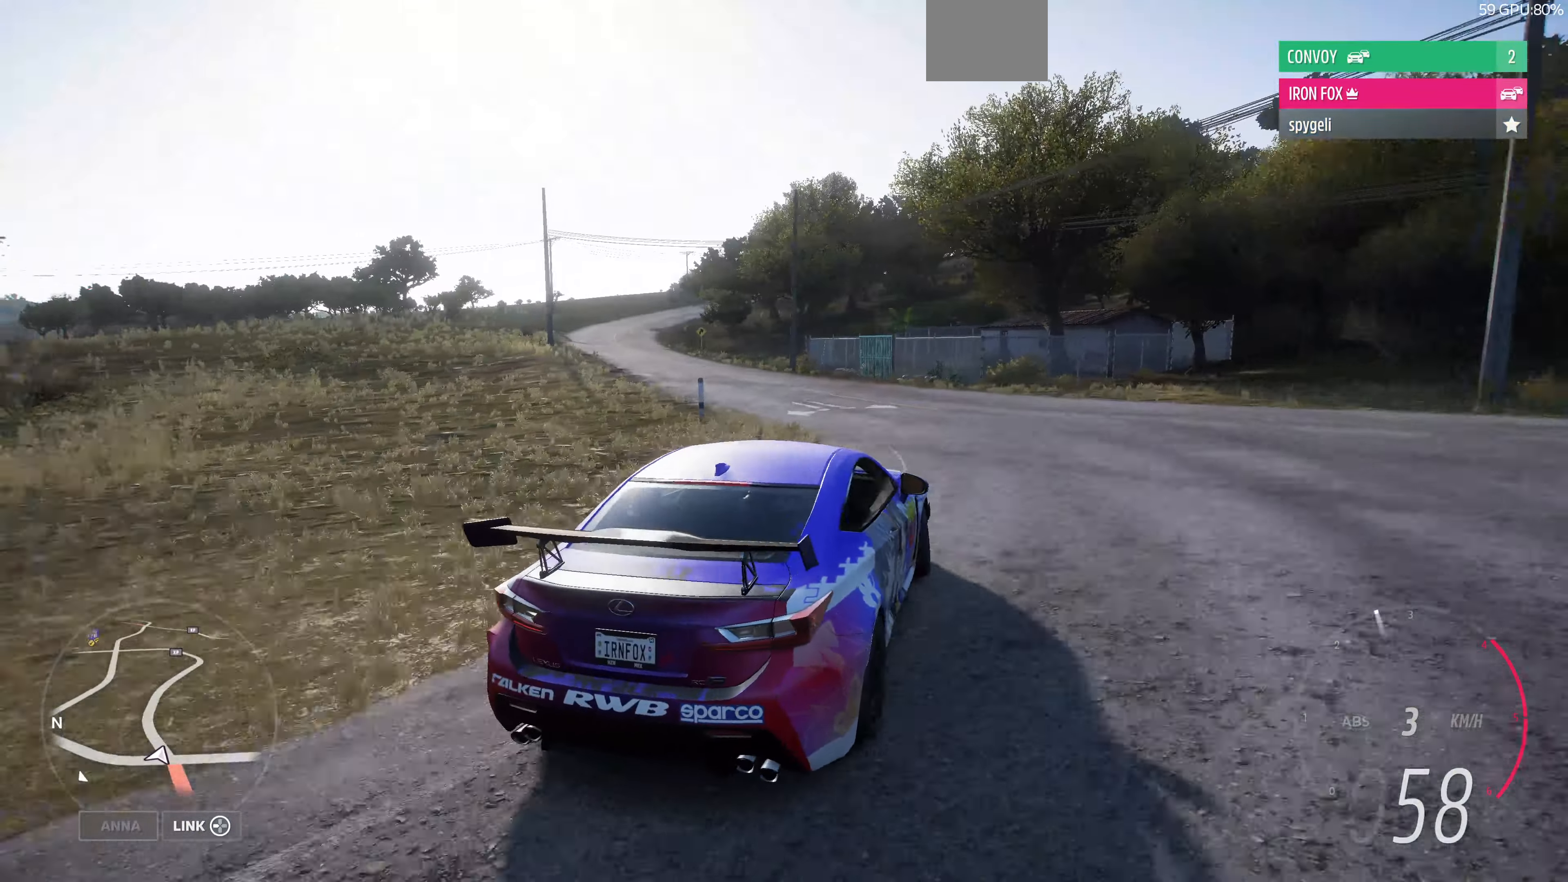
{"buttons": ["R2"], "left_stick": "up", "right_stick": "center", "events": [[267, "left_stick", "up"], [300, "right_stick", "center"]]}
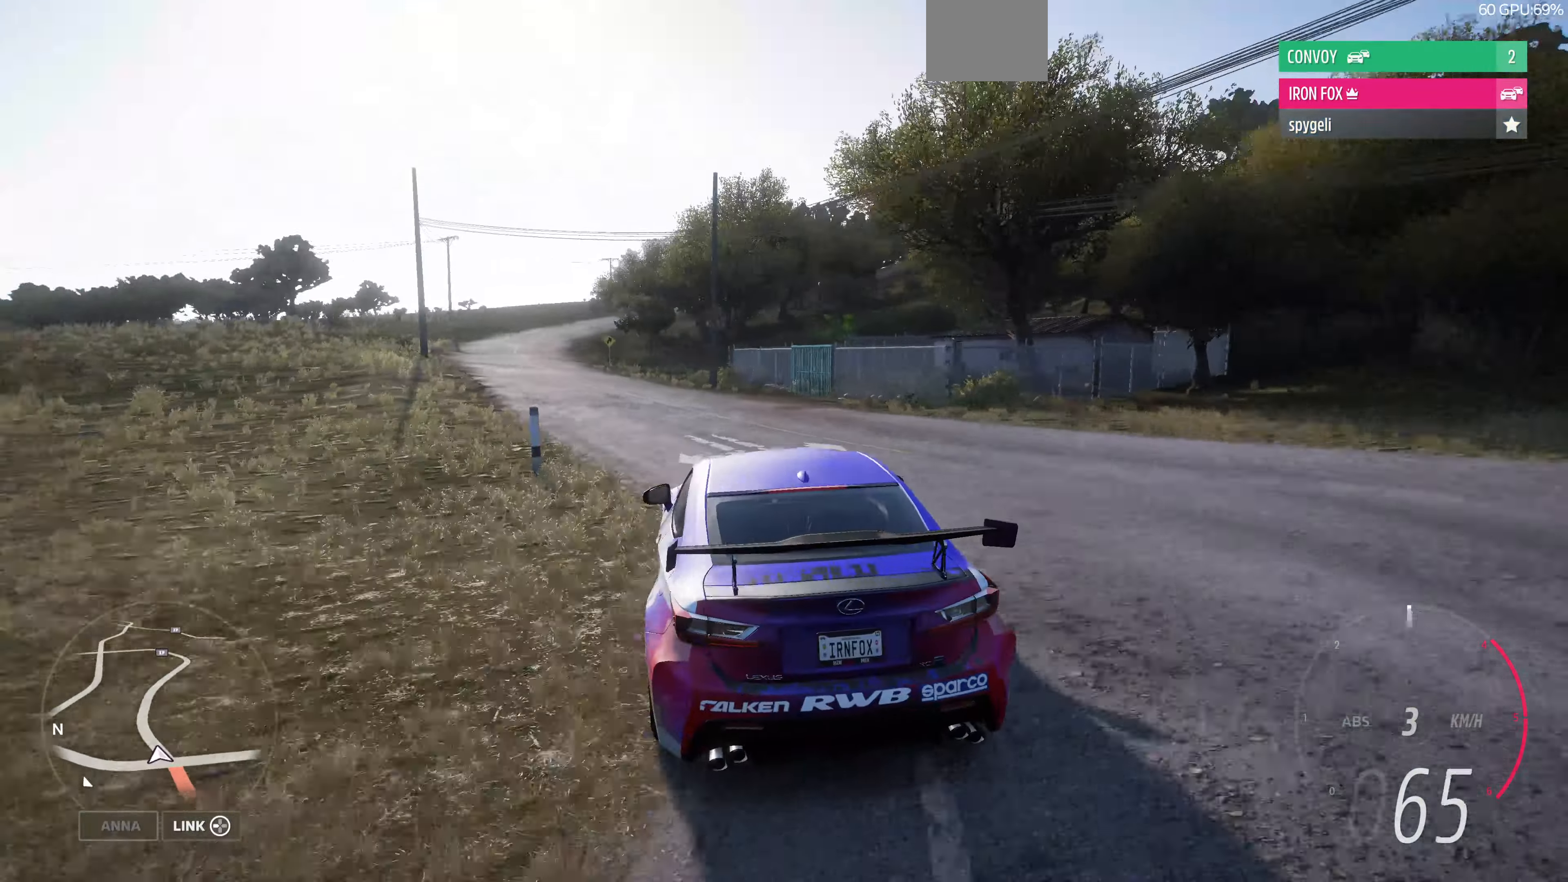
{"buttons": ["R2"], "left_stick": "up", "right_stick": "center", "events": []}
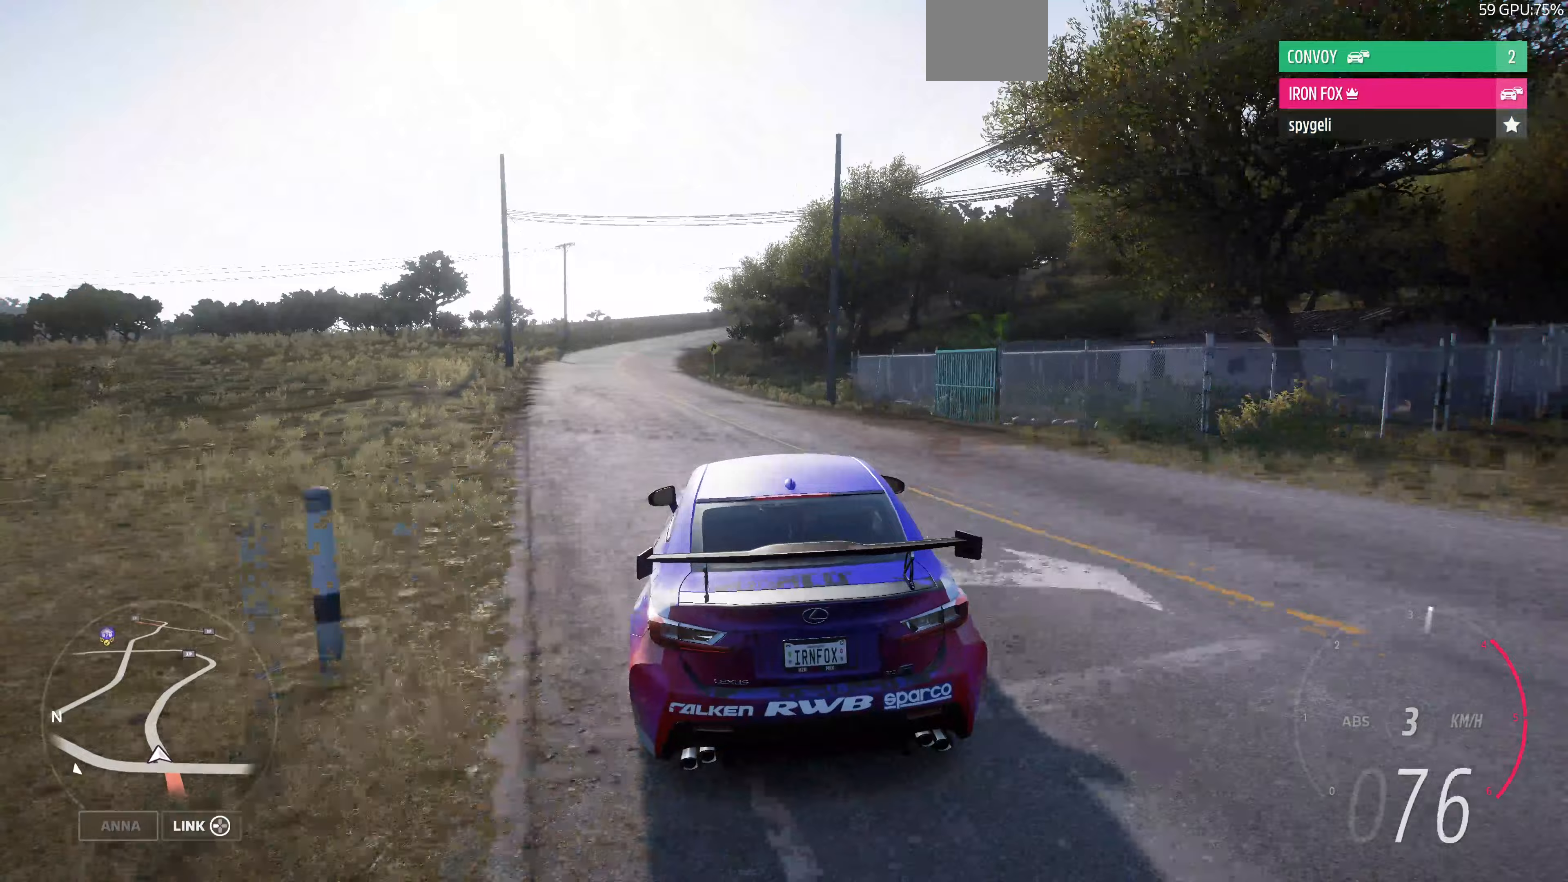
{"buttons": ["R2"], "left_stick": "up", "right_stick": "center", "events": []}
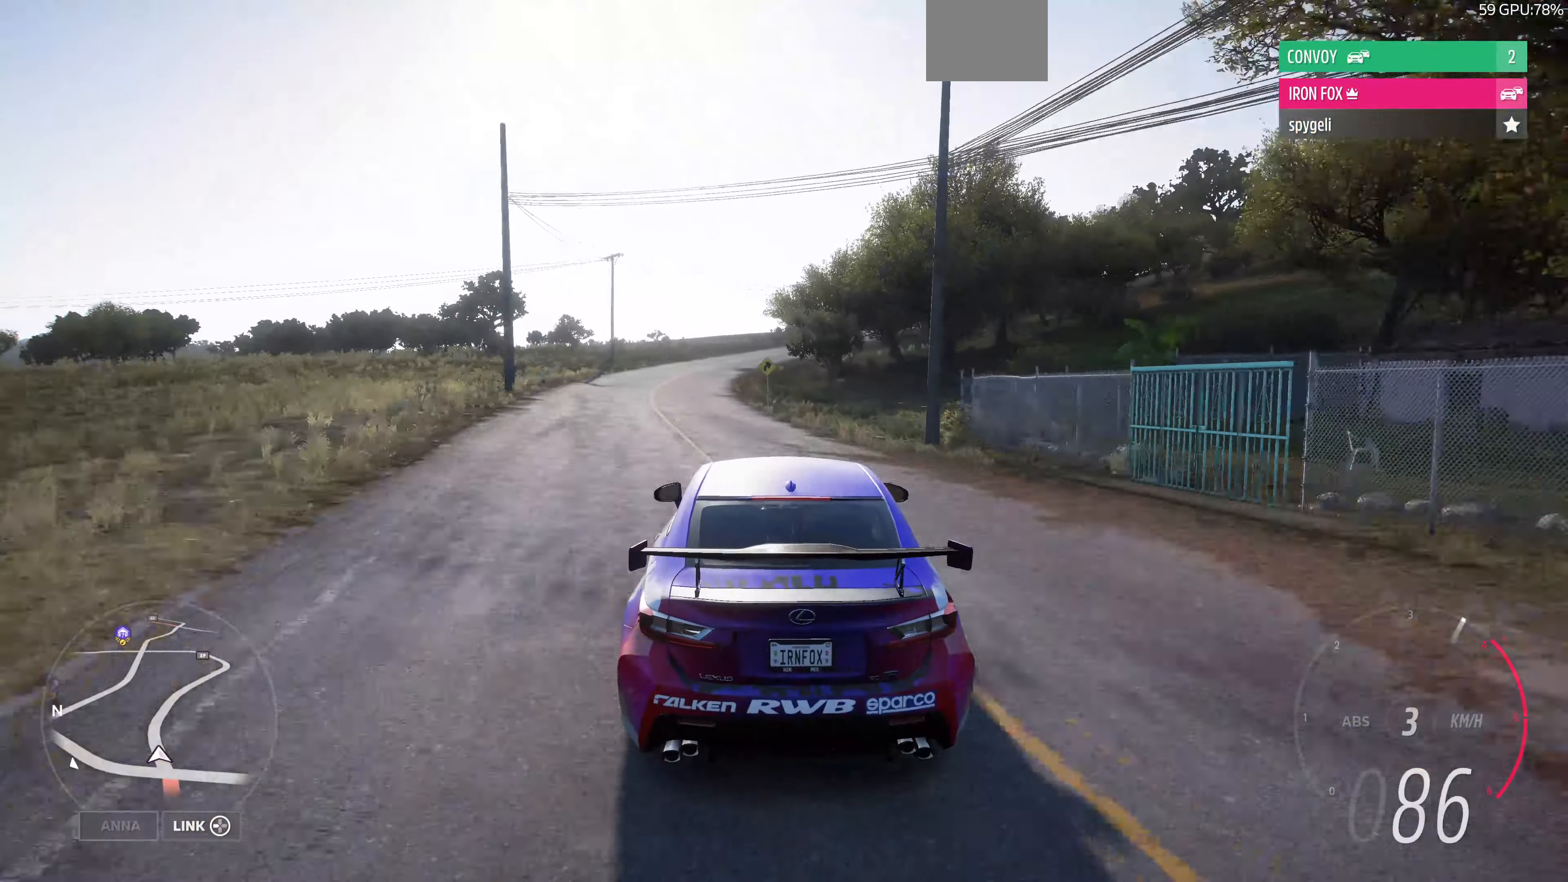
{"buttons": ["R2"], "left_stick": "up", "right_stick": "center", "events": []}
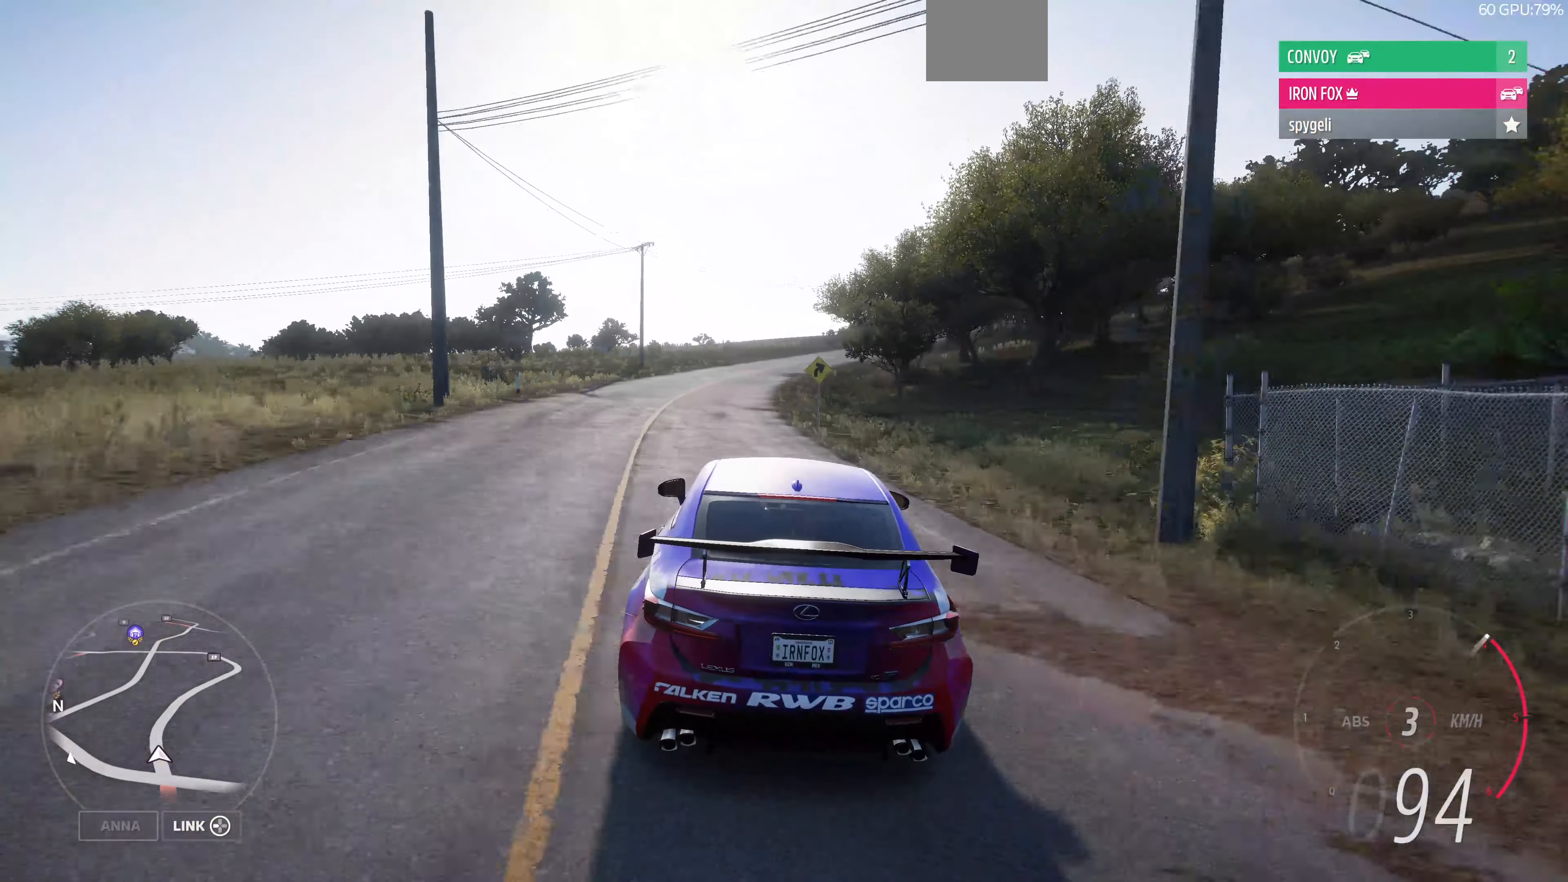
{"buttons": ["R2"], "left_stick": "up", "right_stick": "center", "events": [[167, "left_stick", "center"], [400, "left_stick", "up"]]}
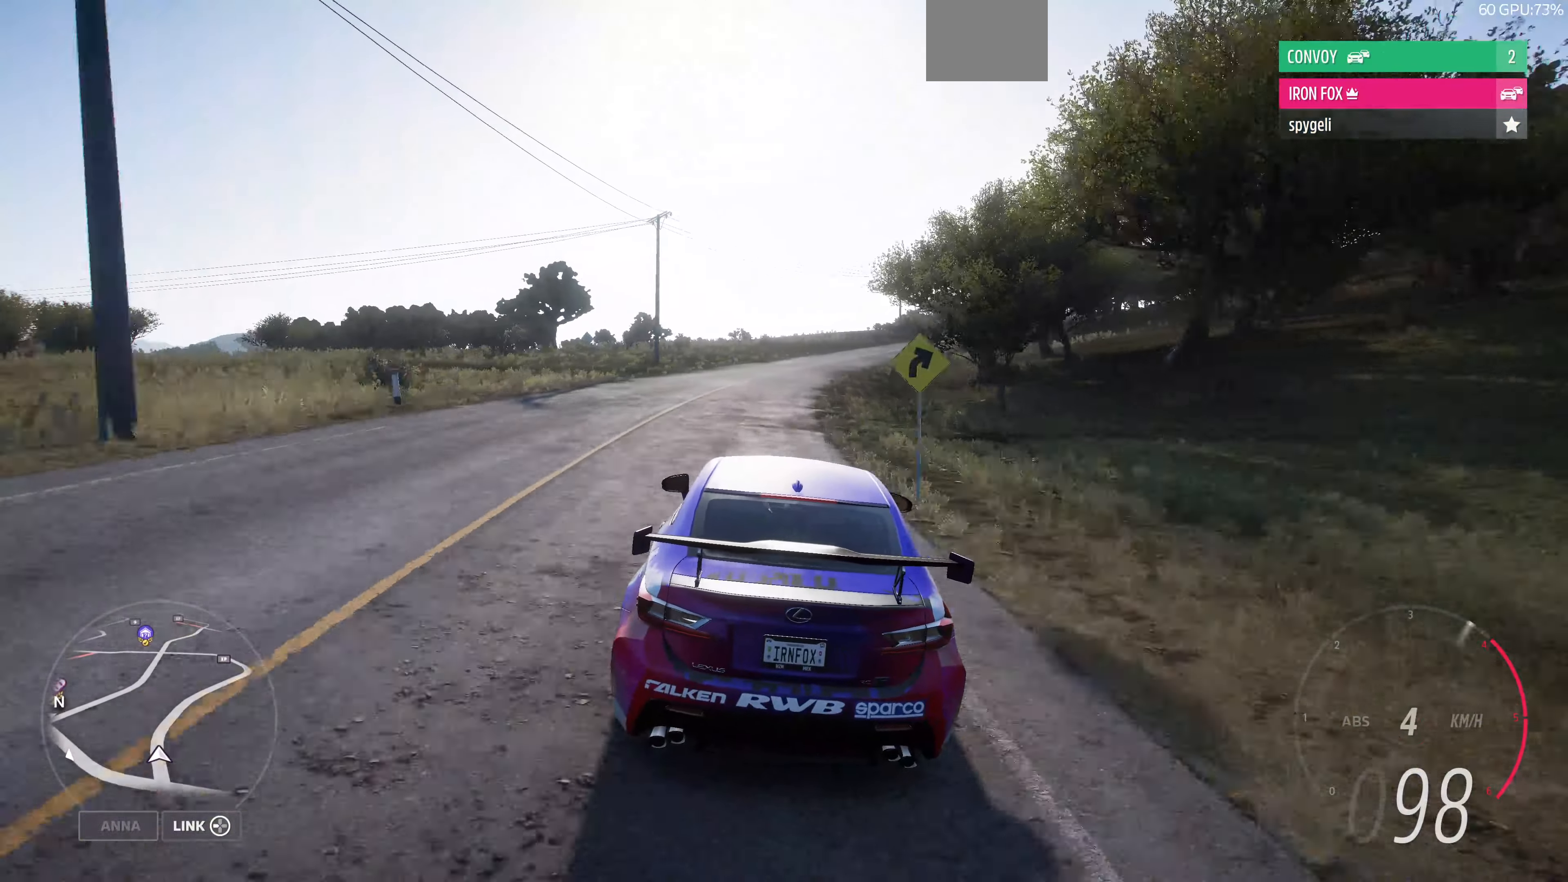
{"buttons": ["R2"], "left_stick": "up", "right_stick": "center", "events": []}
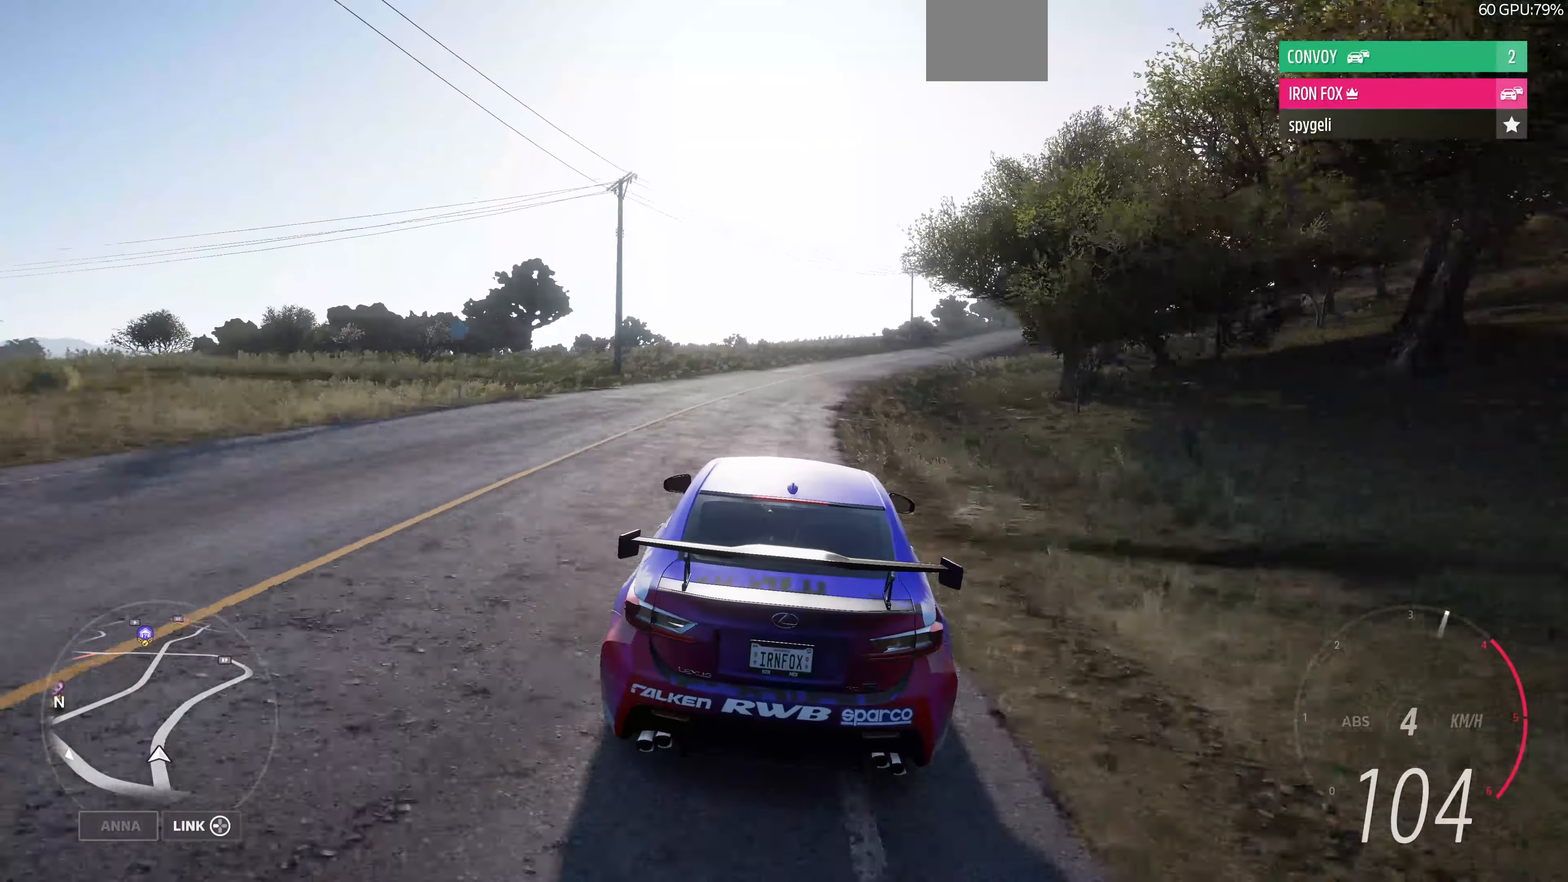
{"buttons": ["R2"], "left_stick": "up", "right_stick": "center", "events": []}
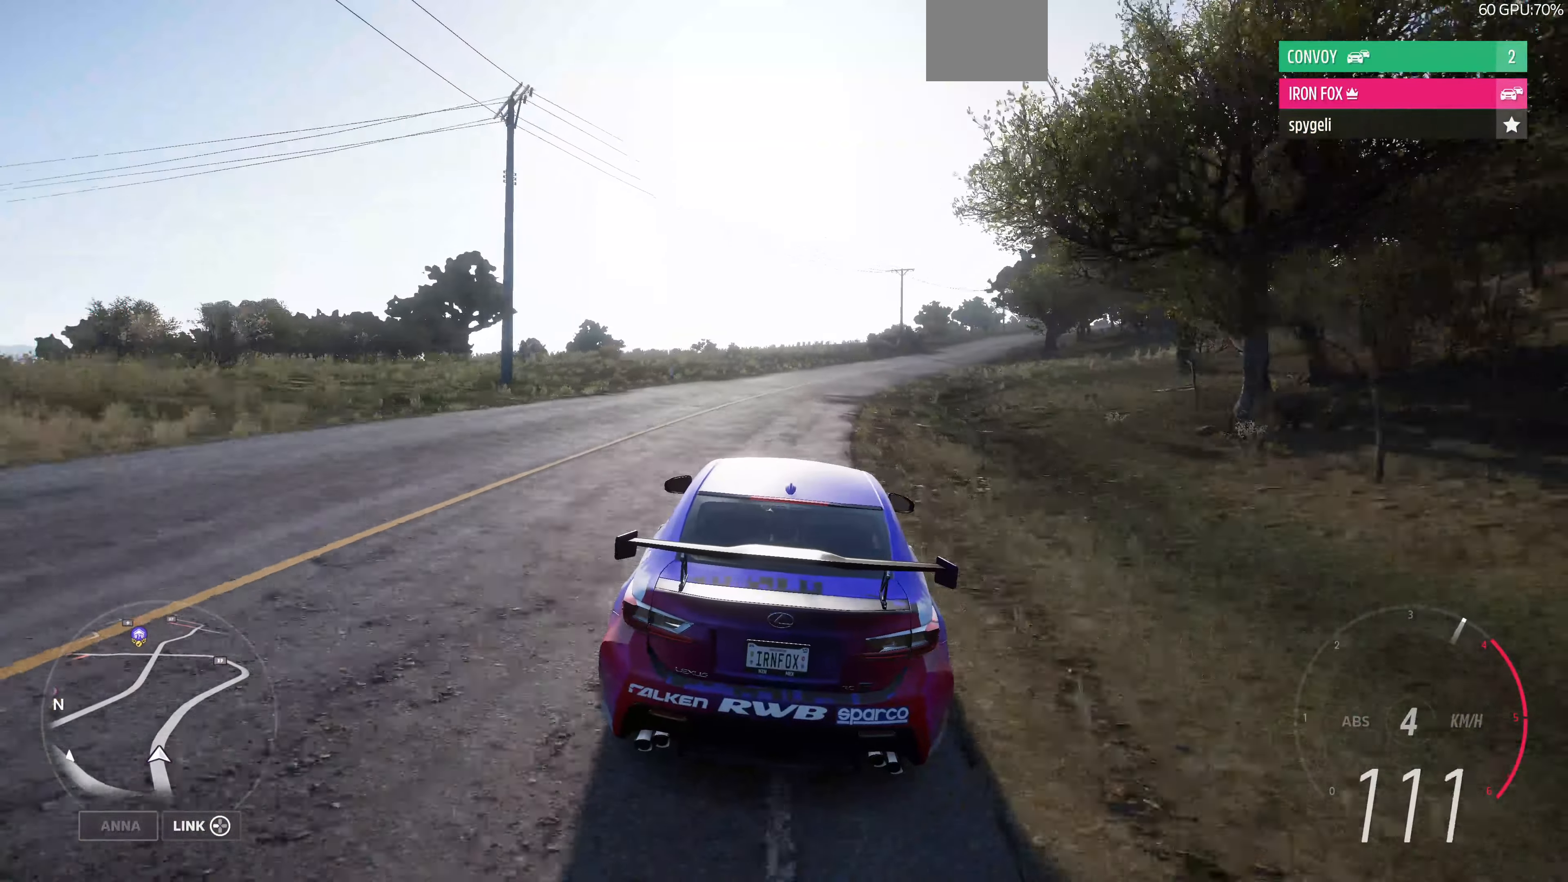
{"buttons": ["R2"], "left_stick": "up", "right_stick": "center", "events": []}
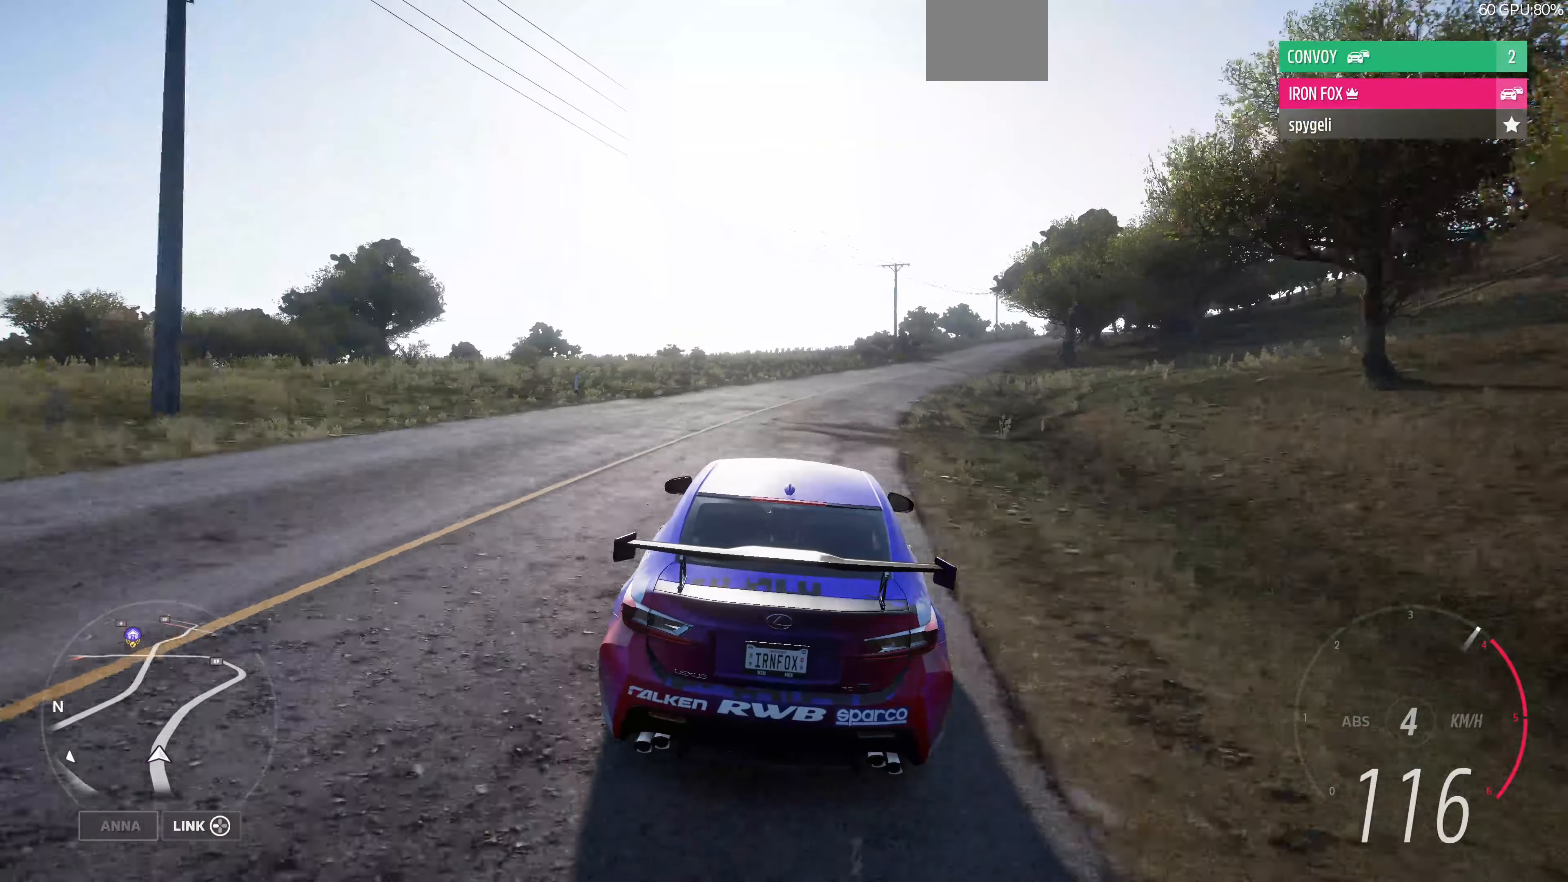
{"buttons": ["R2"], "left_stick": "up", "right_stick": "center", "events": []}